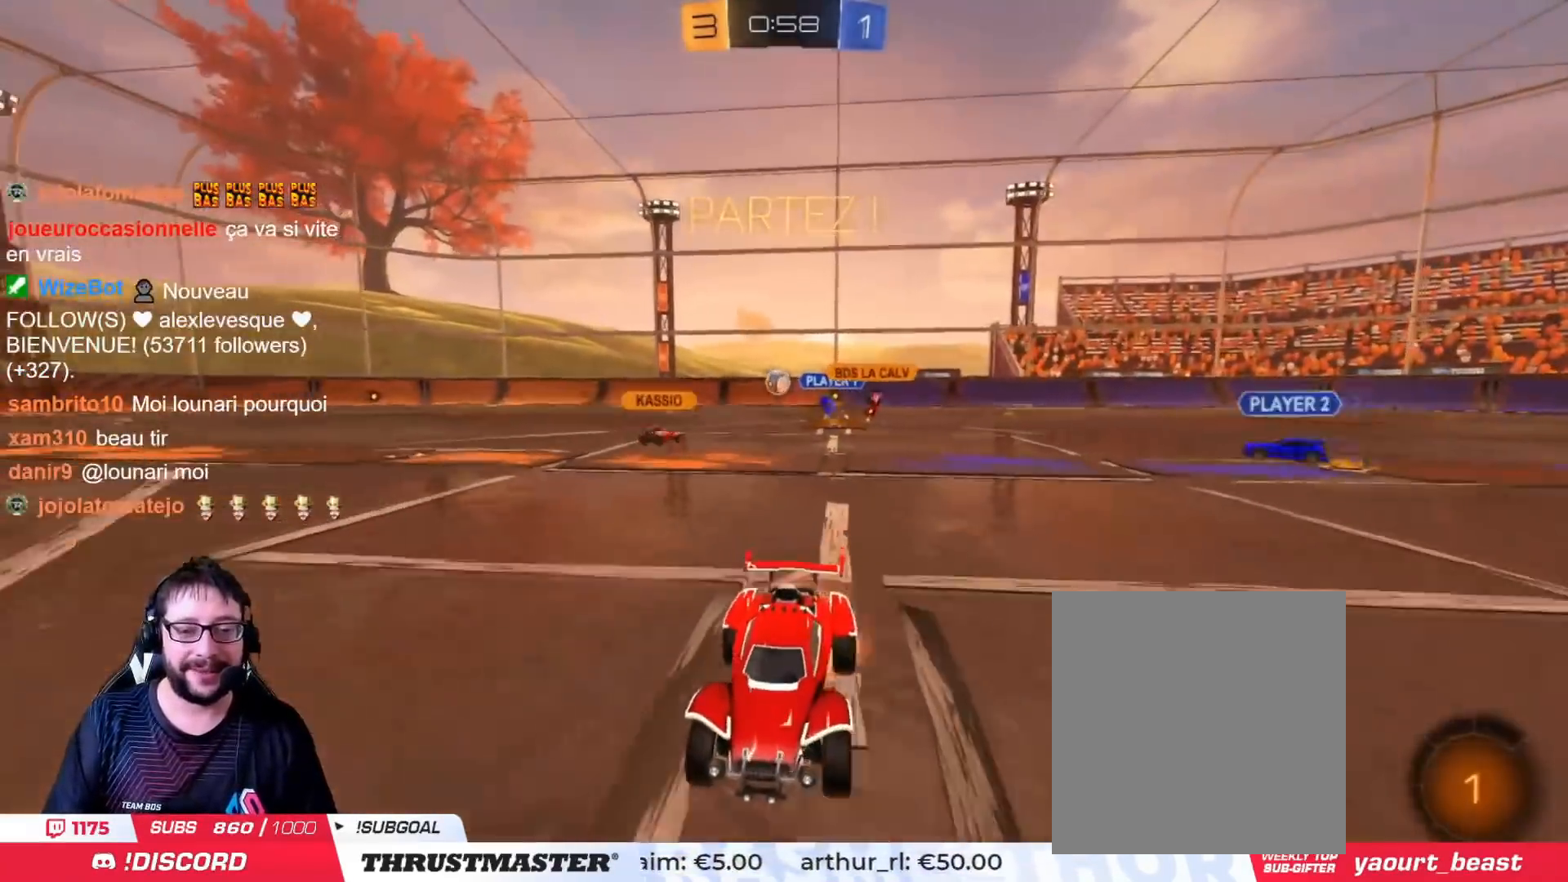
Gameplay with a controller (PlayStation layout); each line is a JSON object with the inputs held at the frame after it. "events" lists button and stick changes between this image and that frame as [ms after this image, input, new state], when the widget could be followed in between.
{"buttons": [], "left_stick": "center", "right_stick": "center", "events": [[17, "L2", "down"], [51, "CROSS", "up"], [84, "CROSS", "down"], [167, "CROSS", "up"], [217, "TRIANGLE", "down"], [317, "TRIANGLE", "up"], [384, "R2", "up"], [418, "L2", "up"], [434, "left_stick", "center"]]}
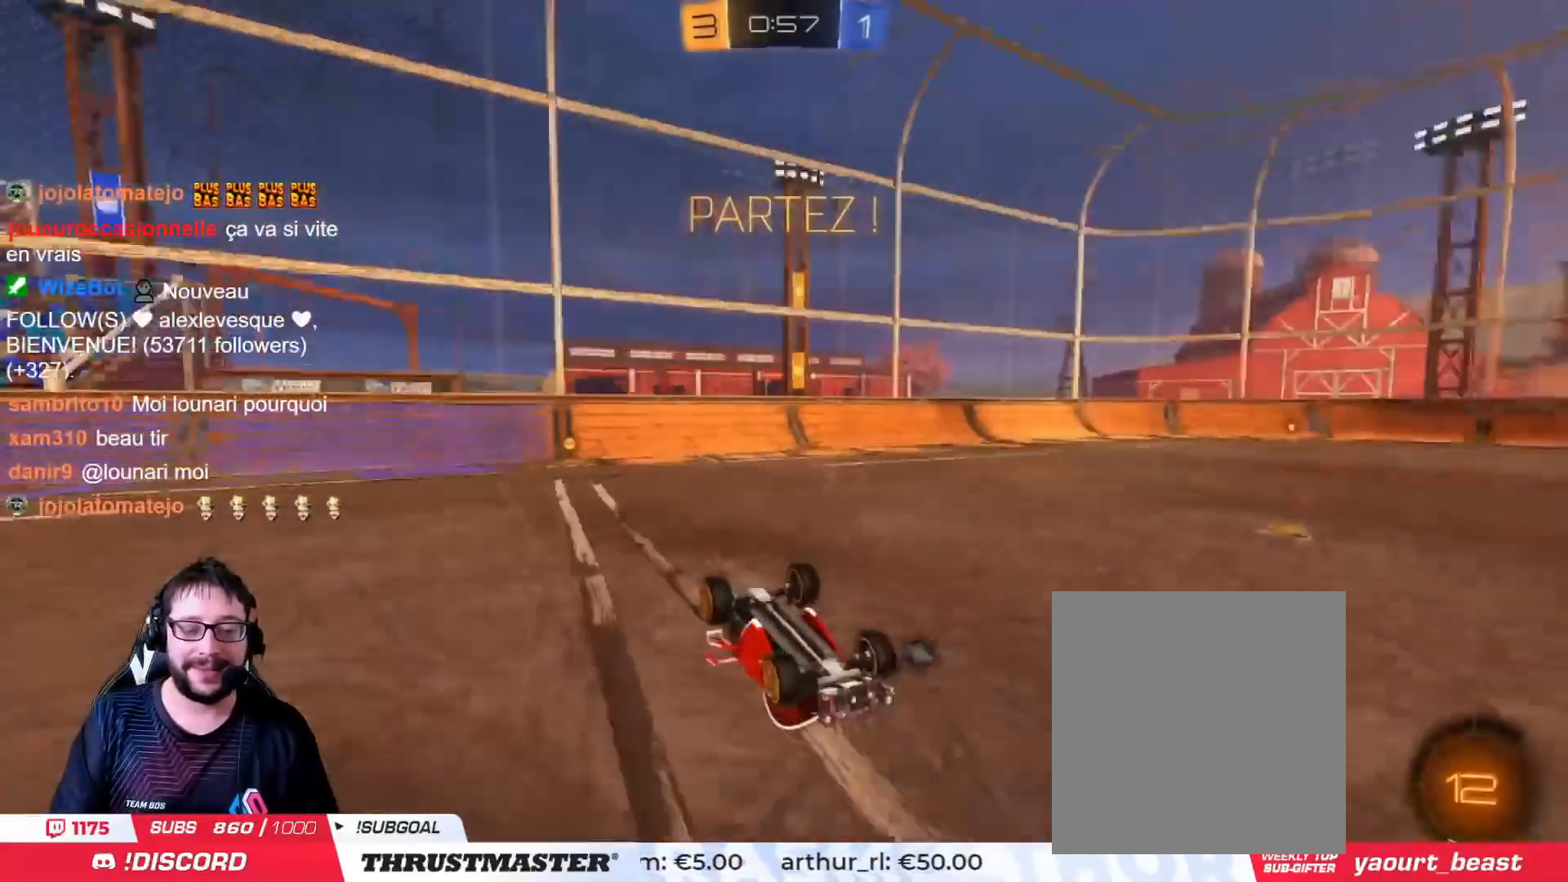
{"buttons": ["R2"], "left_stick": "center", "right_stick": "center", "events": [[367, "R2", "down"], [417, "TRIANGLE", "down"], [484, "TRIANGLE", "up"]]}
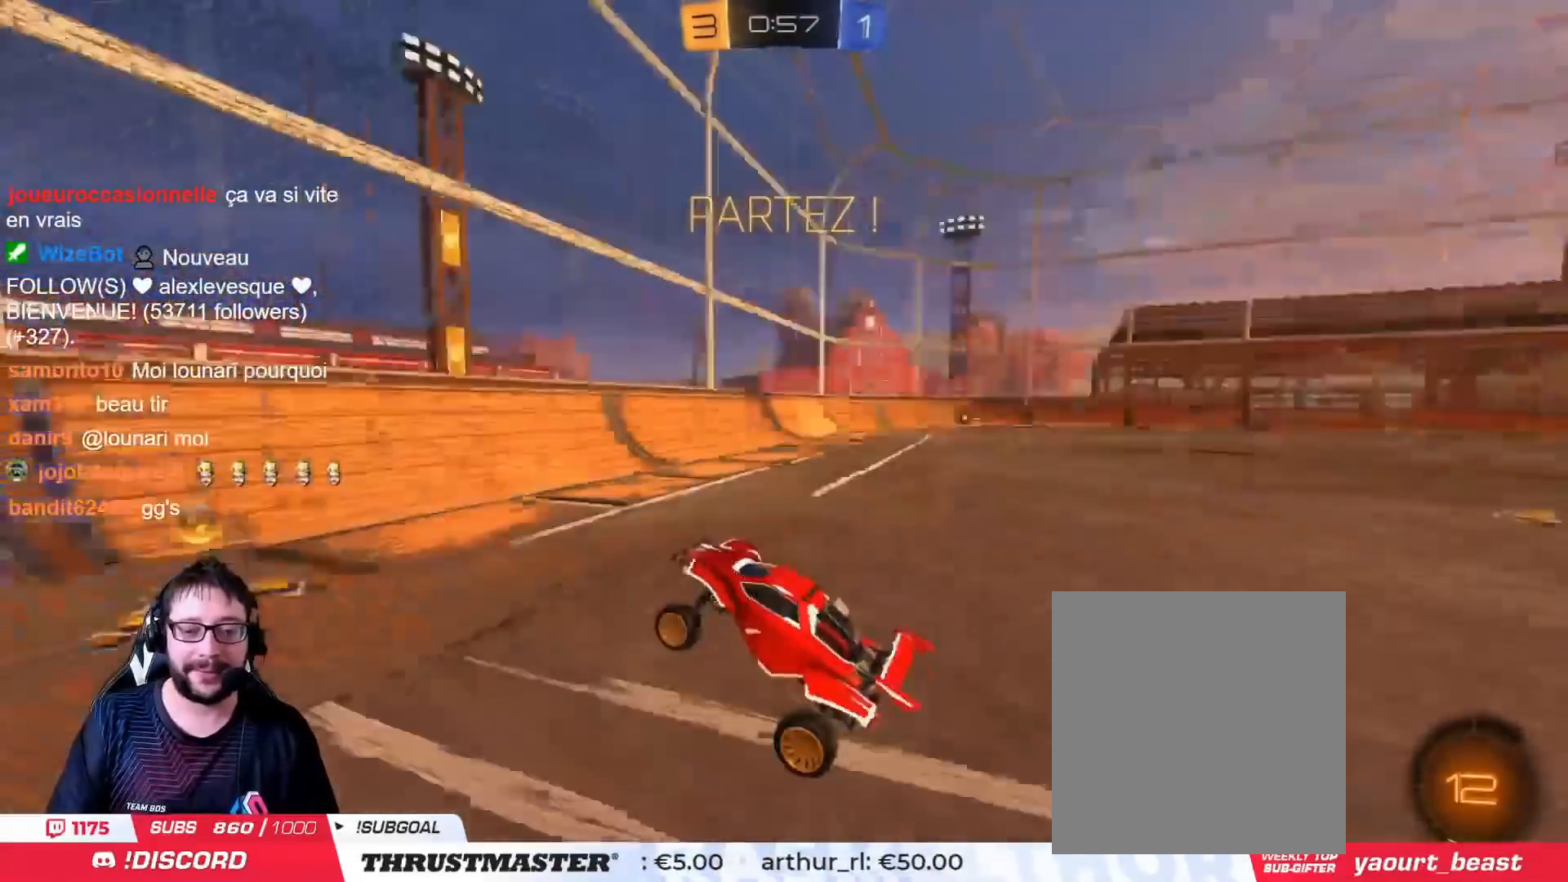
{"buttons": ["R2"], "left_stick": "right", "right_stick": "center", "events": [[17, "left_stick", "right"], [134, "L2", "down"], [217, "L2", "up"]]}
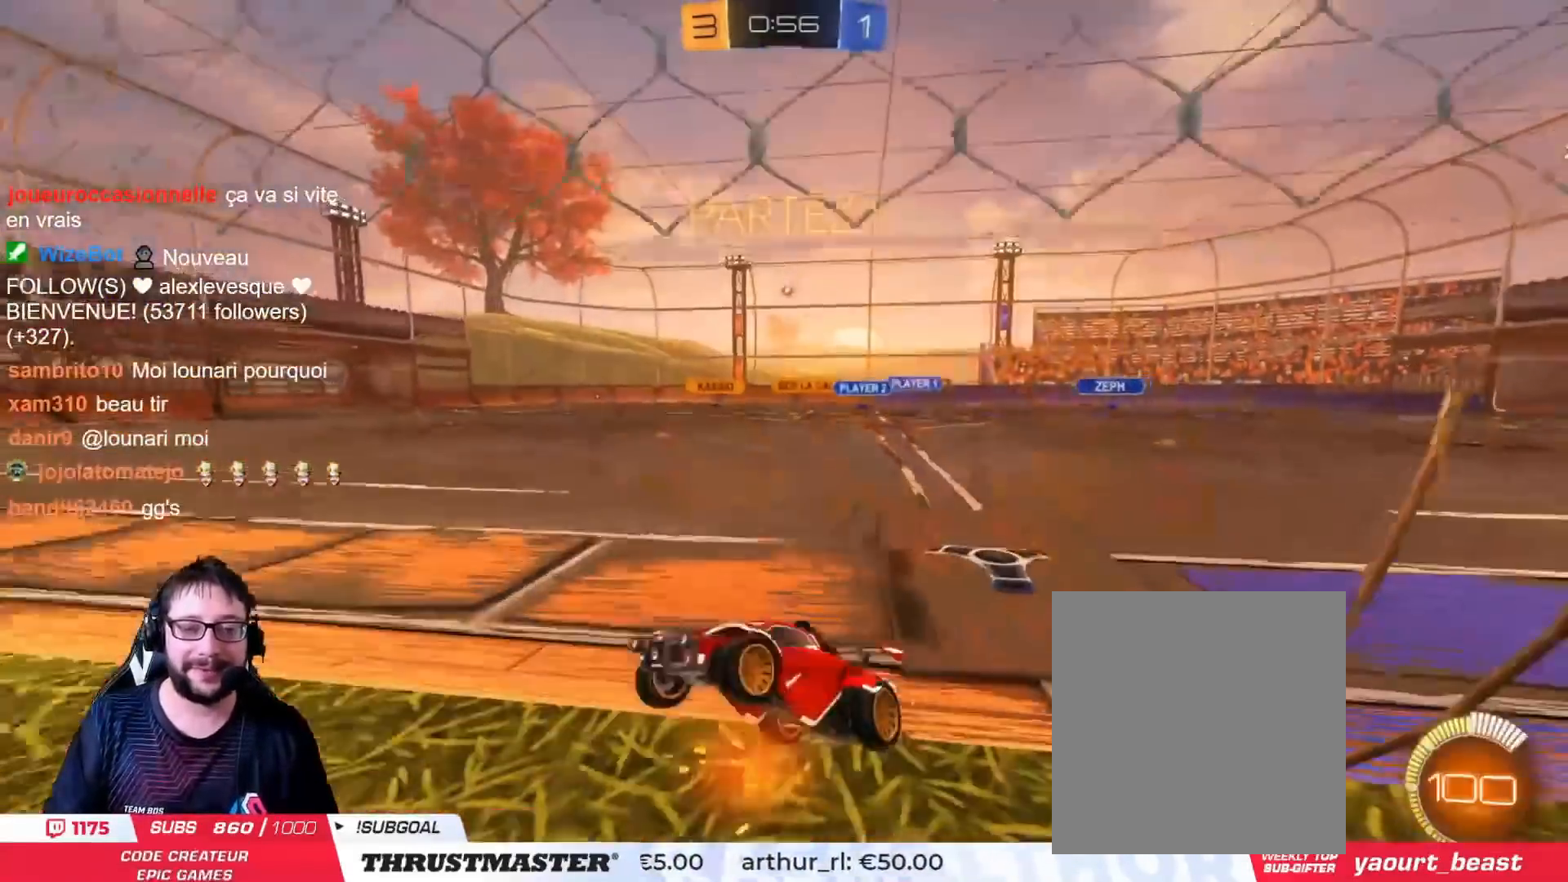
{"buttons": ["CIRCLE", "R2"], "left_stick": "right", "right_stick": "center", "events": [[267, "CIRCLE", "down"]]}
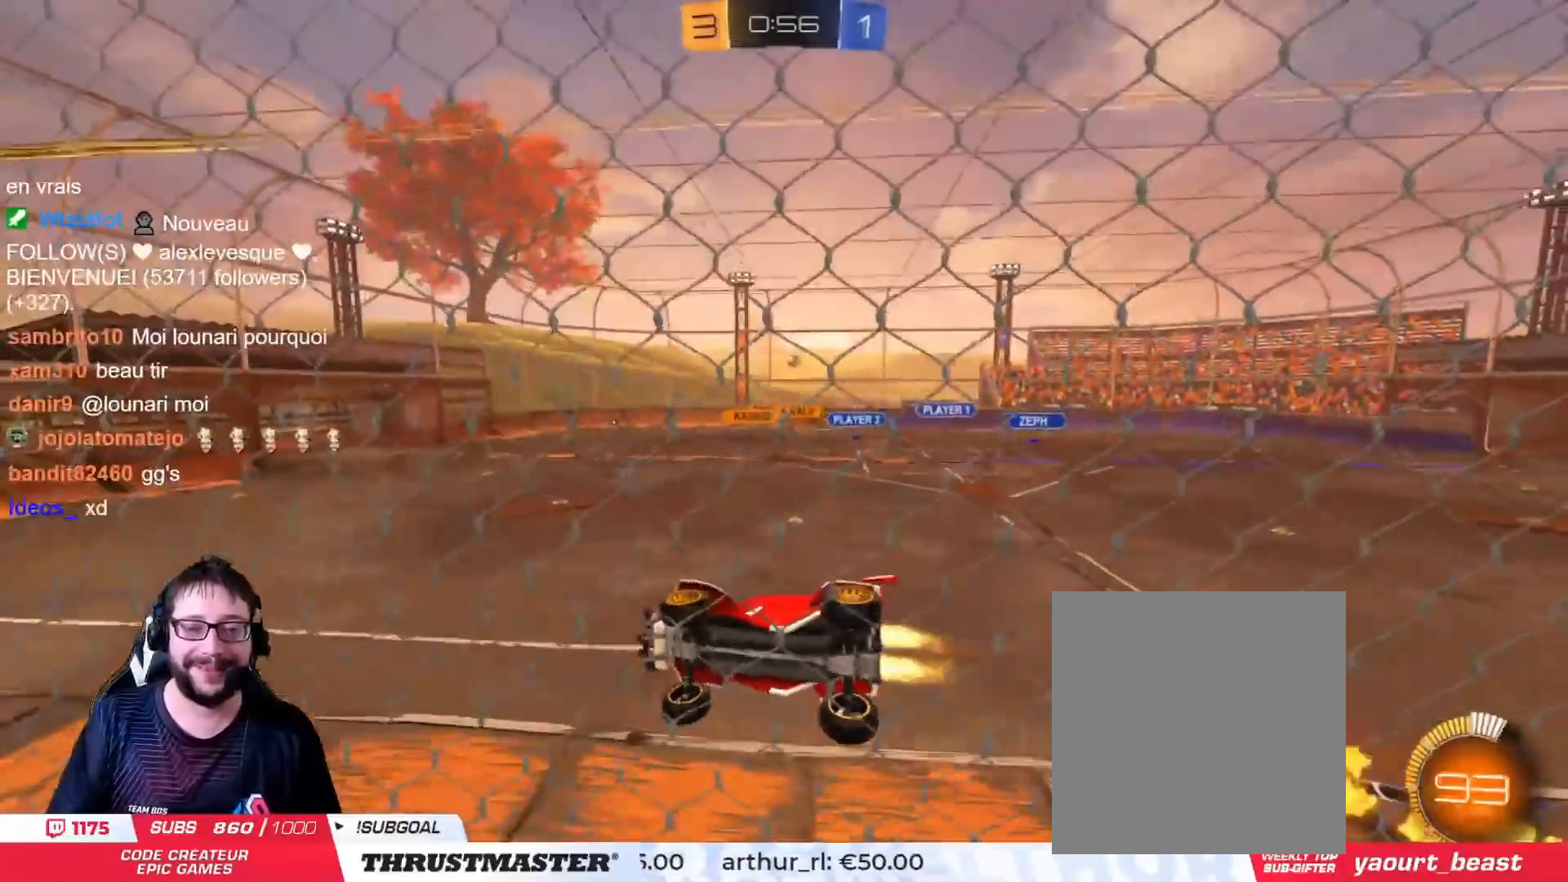
{"buttons": ["R2"], "left_stick": "center", "right_stick": "center", "events": [[167, "CIRCLE", "up"], [301, "left_stick", "center"]]}
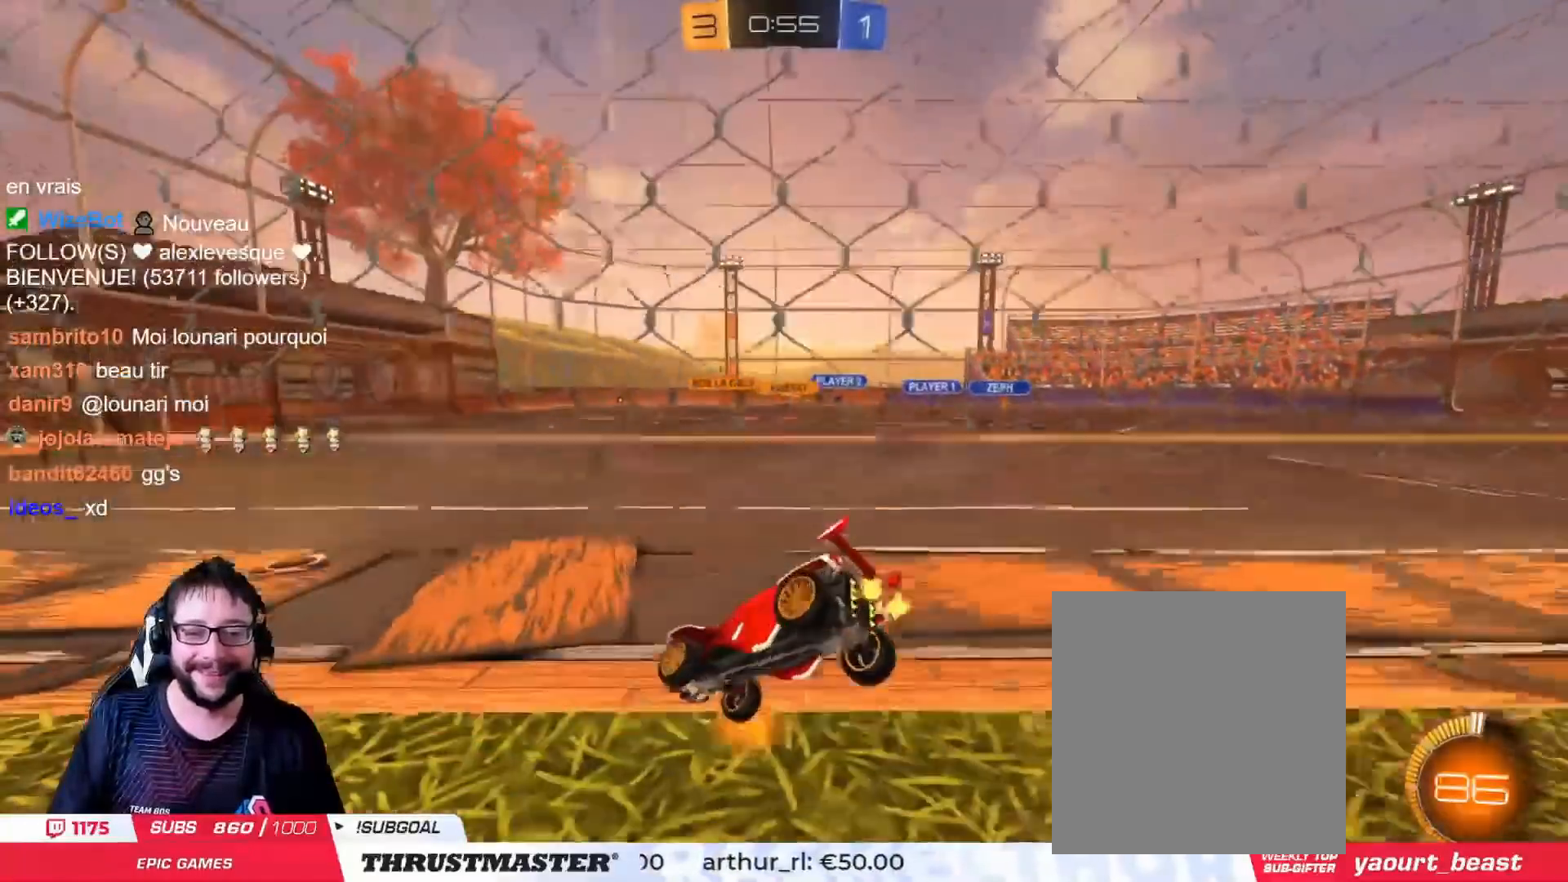
{"buttons": ["R2"], "left_stick": "right", "right_stick": "center", "events": [[17, "left_stick", "right"], [133, "left_stick", "center"], [384, "left_stick", "right"]]}
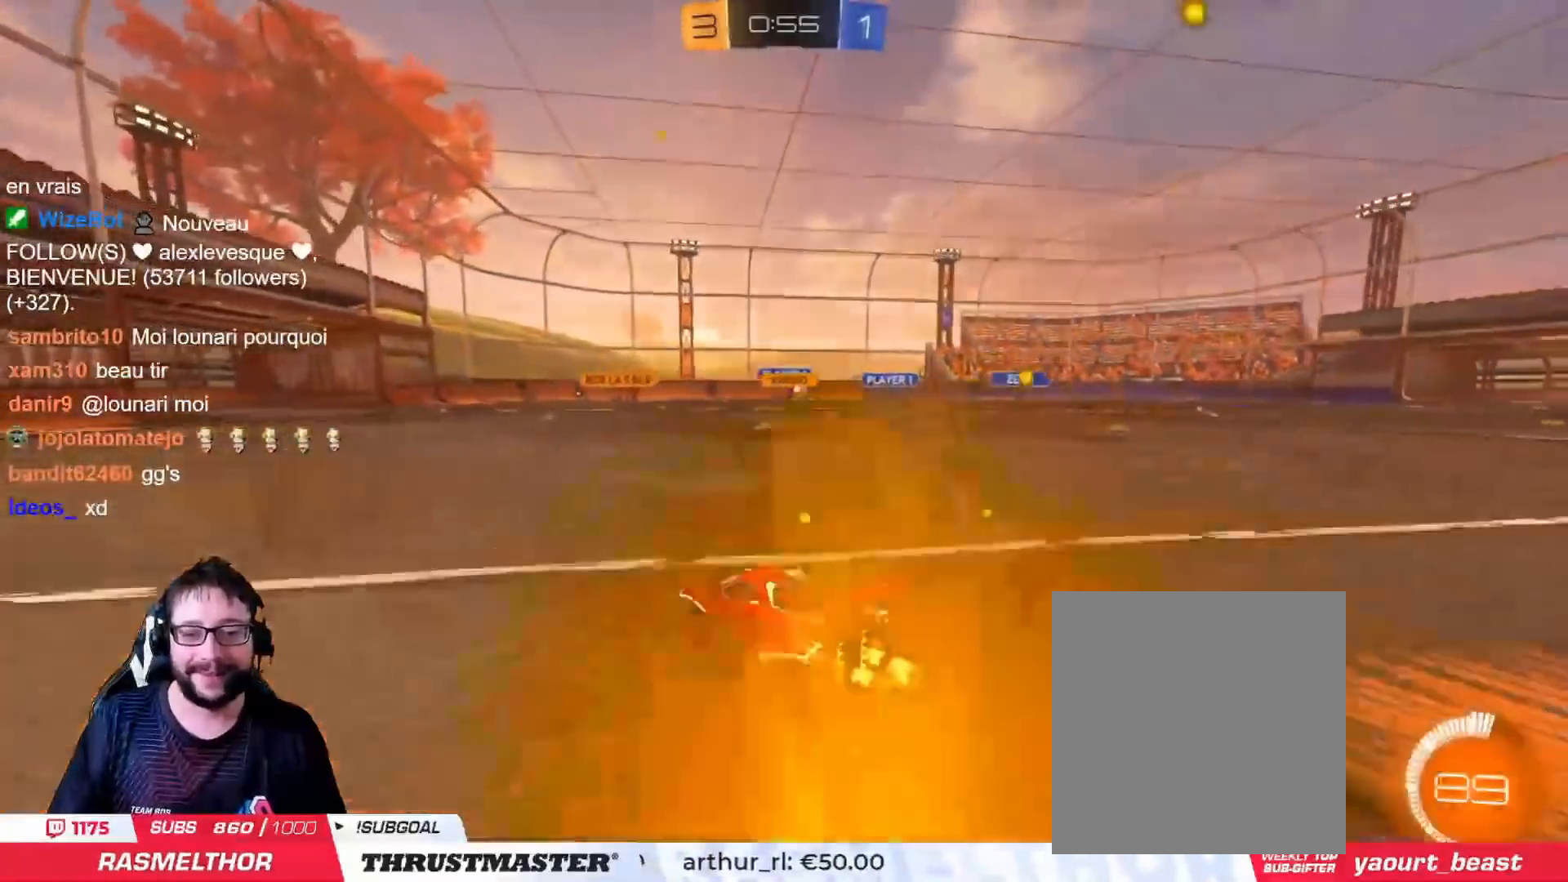
{"buttons": ["R2"], "left_stick": "center", "right_stick": "center", "events": [[401, "left_stick", "center"]]}
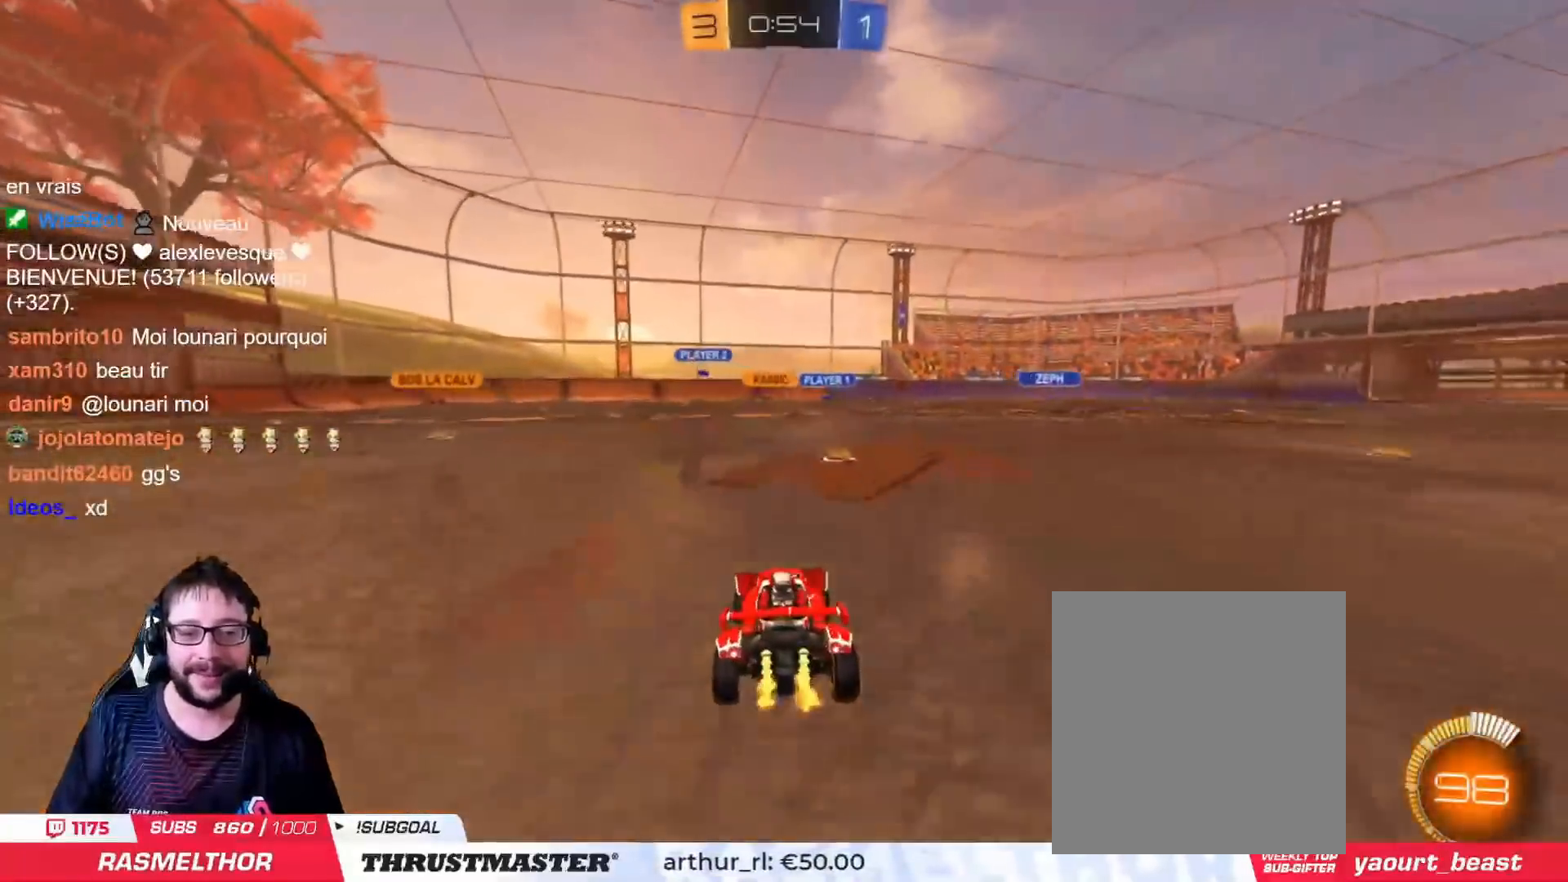
{"buttons": ["R2"], "left_stick": "right", "right_stick": "center", "events": [[450, "left_stick", "right"]]}
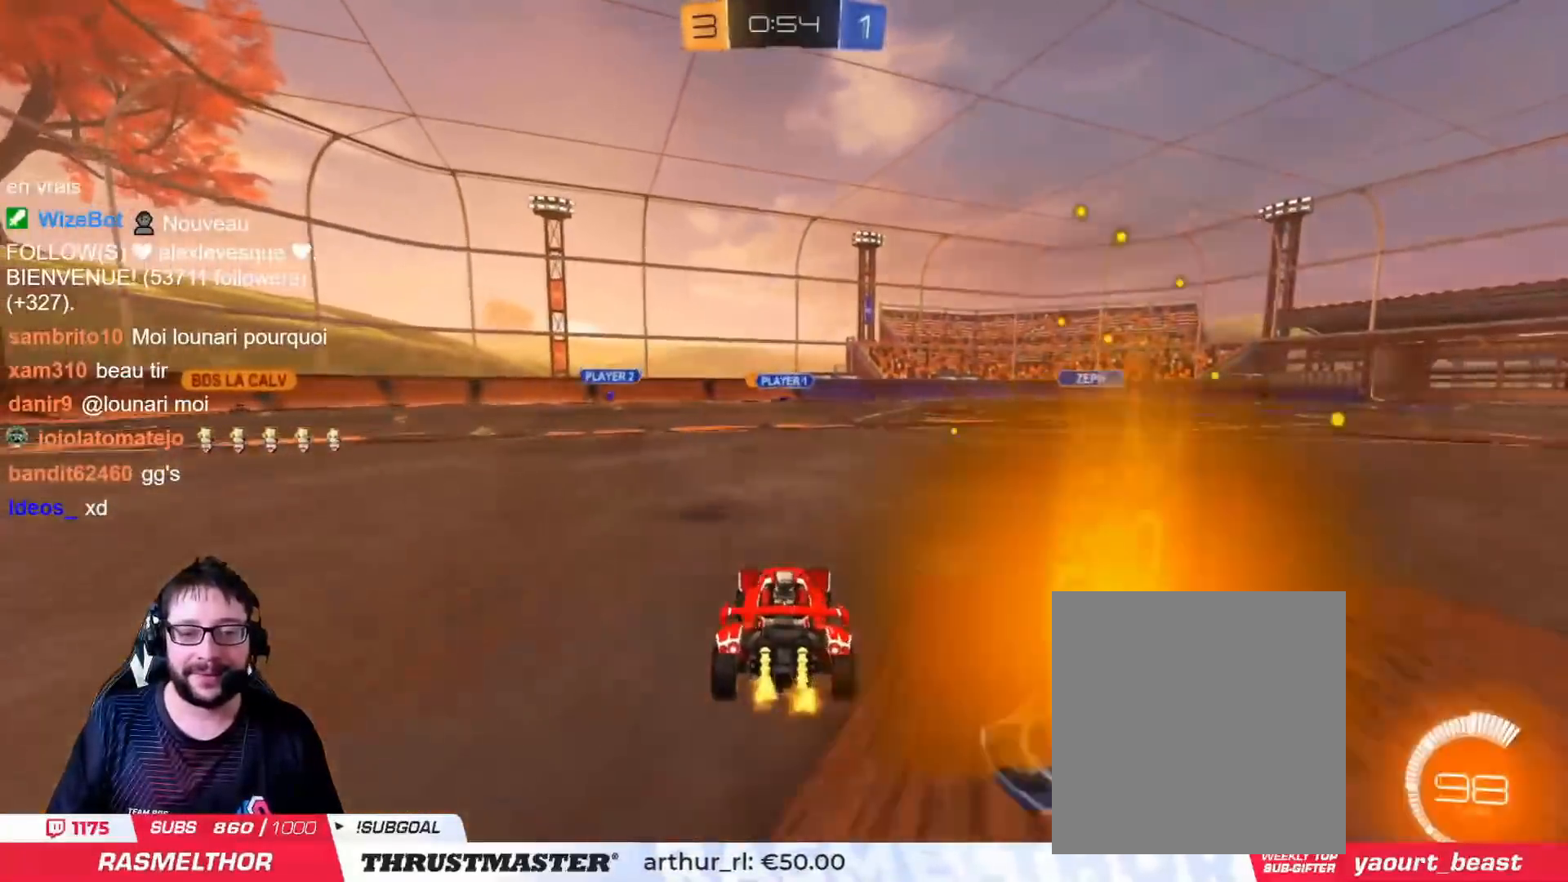
{"buttons": ["R2"], "left_stick": "right", "right_stick": "center", "events": [[34, "CIRCLE", "down"], [434, "CIRCLE", "up"]]}
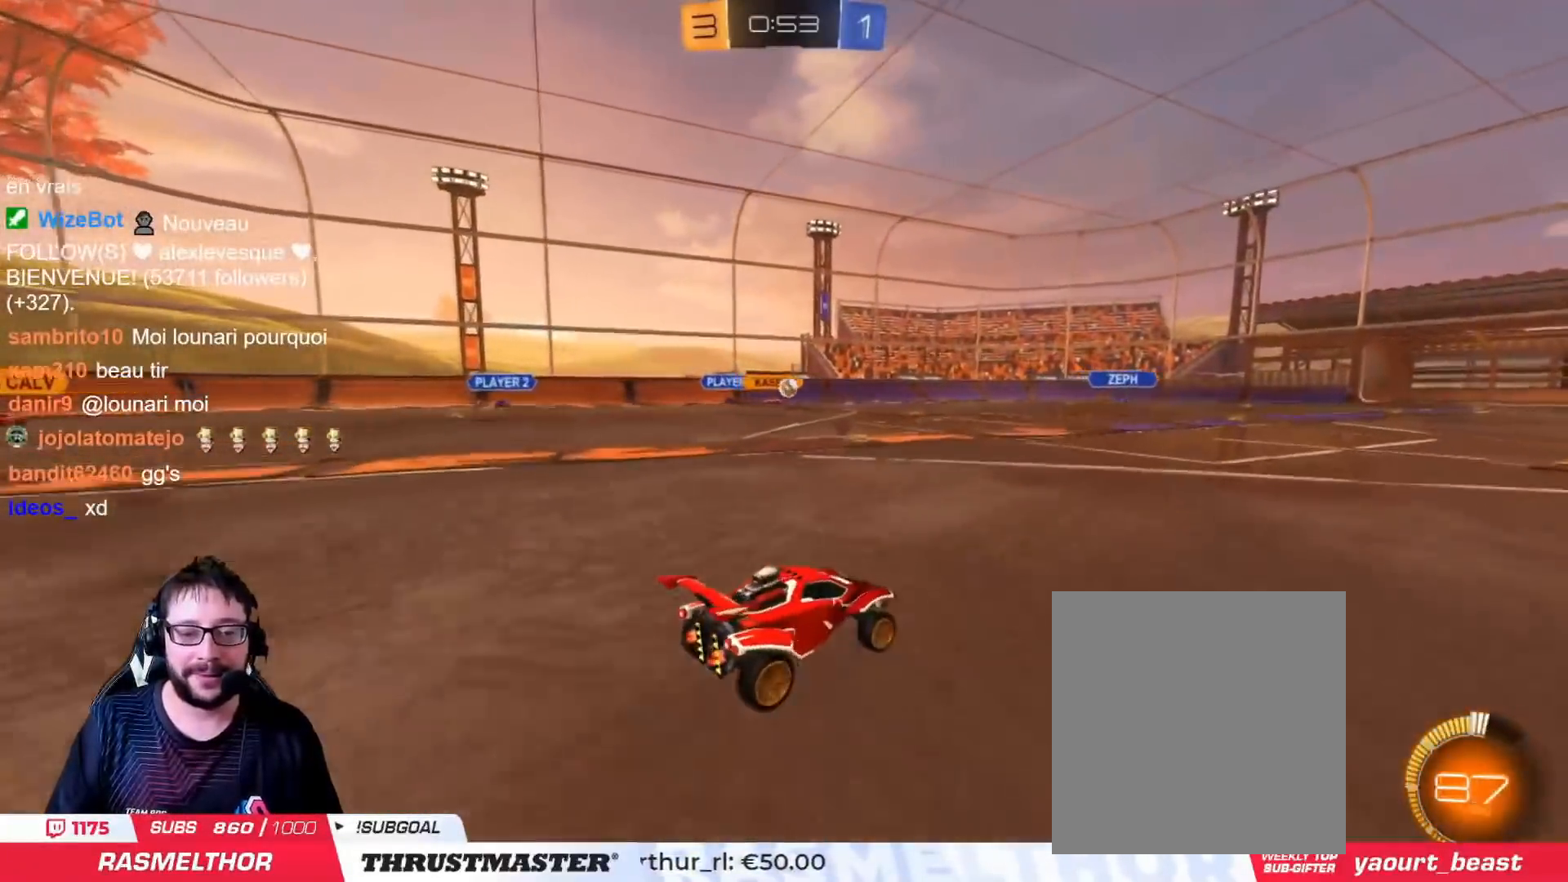
{"buttons": ["R2"], "left_stick": "center", "right_stick": "center", "events": [[83, "left_stick", "center"], [183, "CIRCLE", "down"], [417, "CIRCLE", "up"]]}
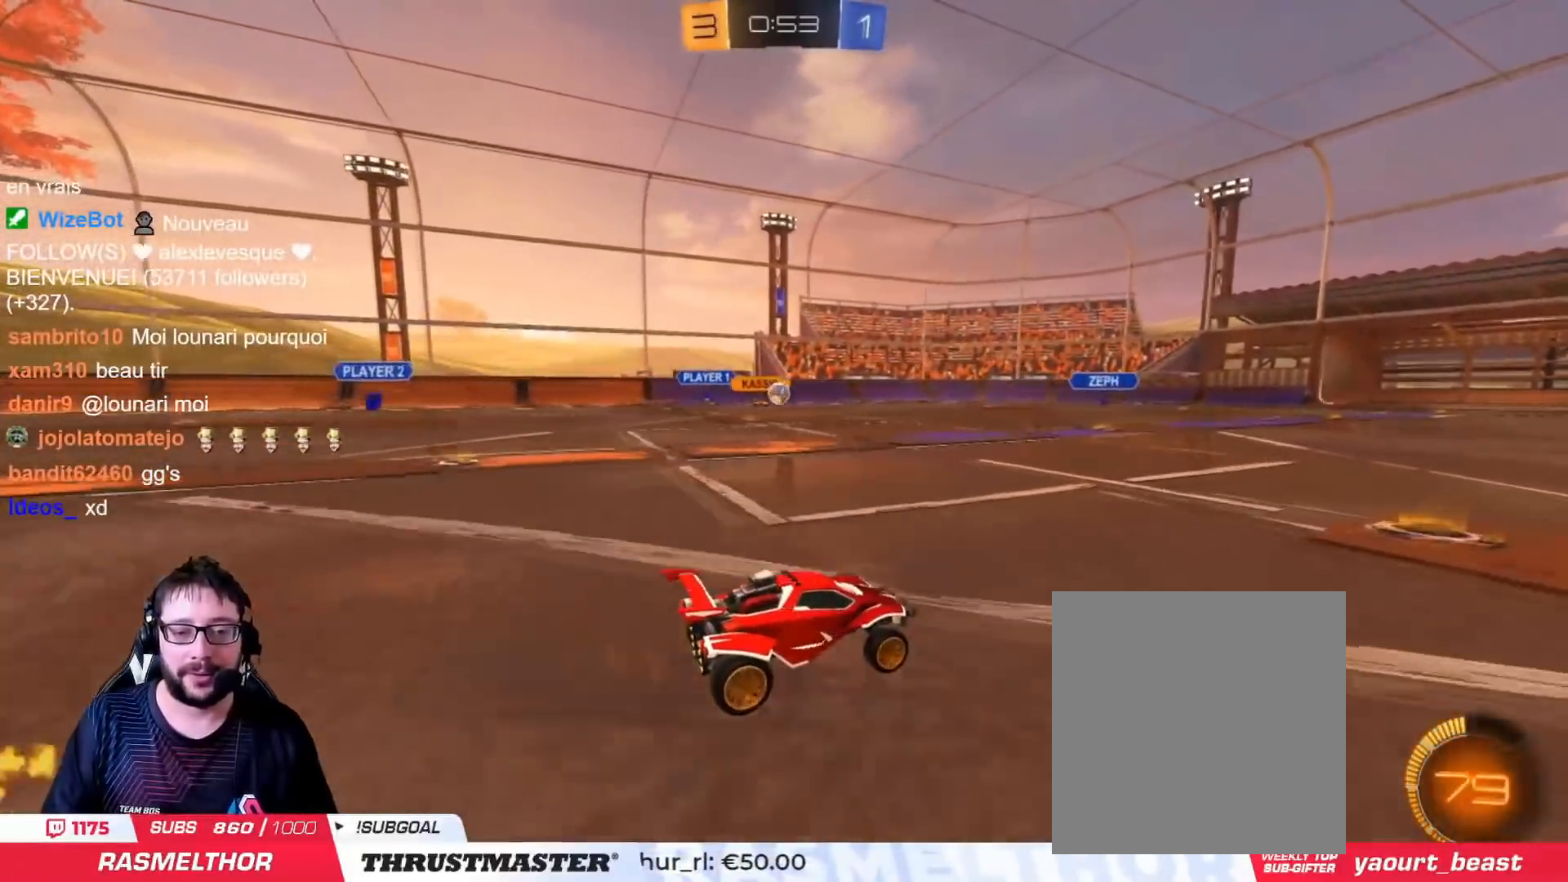
{"buttons": ["R2"], "left_stick": "center", "right_stick": "center", "events": [[267, "R2", "up"], [484, "R2", "down"]]}
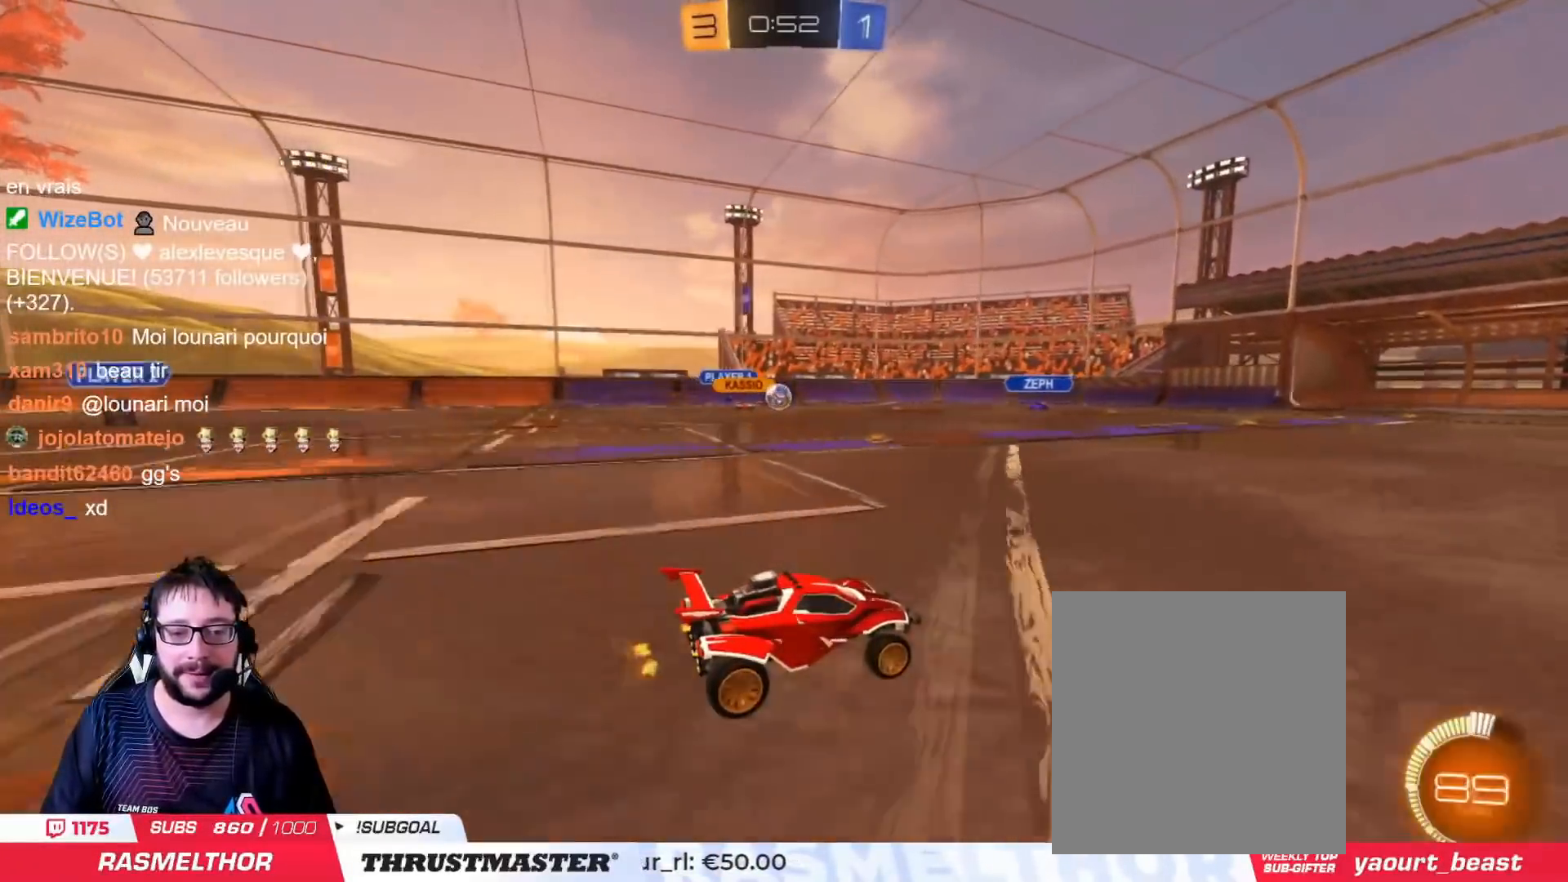
{"buttons": ["R2"], "left_stick": "center", "right_stick": "center", "events": [[267, "R2", "up"], [450, "R2", "down"]]}
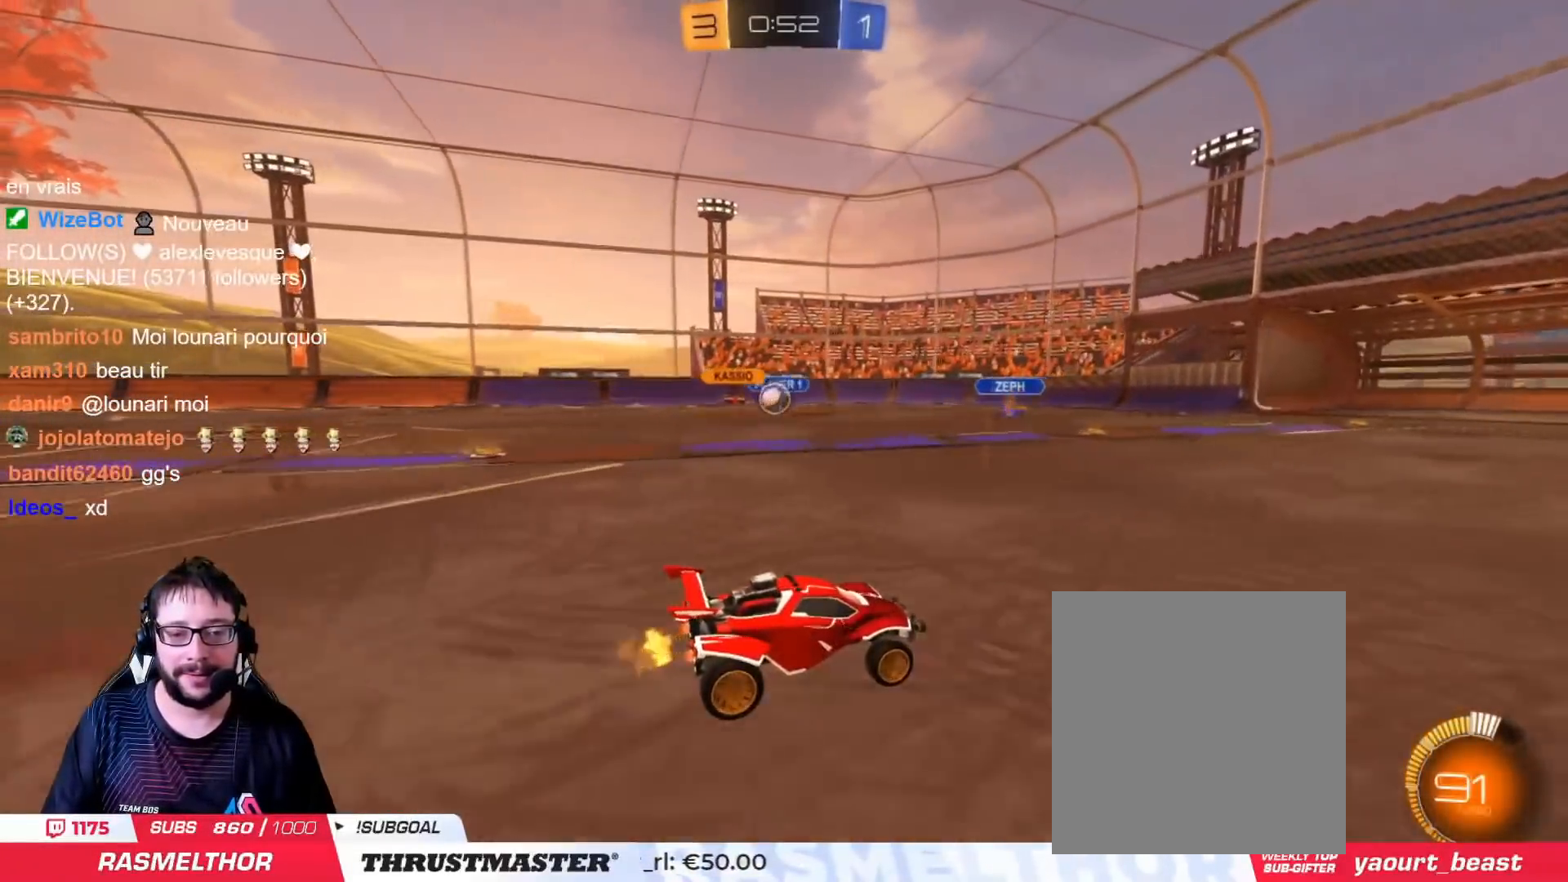
{"buttons": [], "left_stick": "right", "right_stick": "center", "events": [[34, "left_stick", "left"], [117, "R2", "up"], [167, "R2", "down"], [251, "R2", "up"], [434, "left_stick", "right"]]}
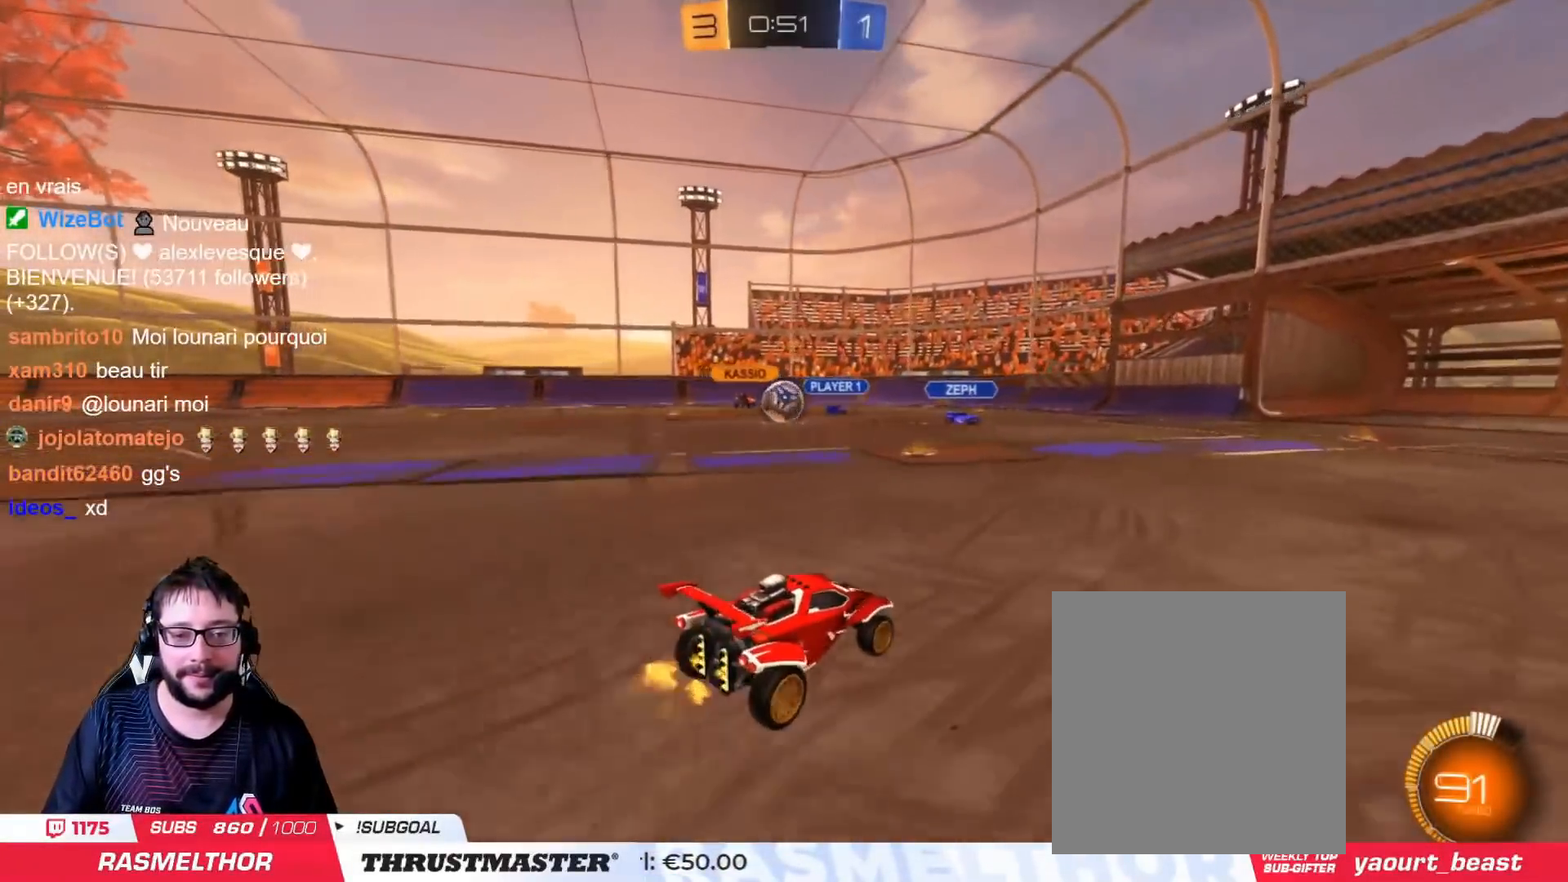
{"buttons": ["R2"], "left_stick": "right", "right_stick": "center", "events": [[67, "left_stick", "down"], [183, "left_stick", "left"], [267, "R2", "down"], [300, "left_stick", "right"]]}
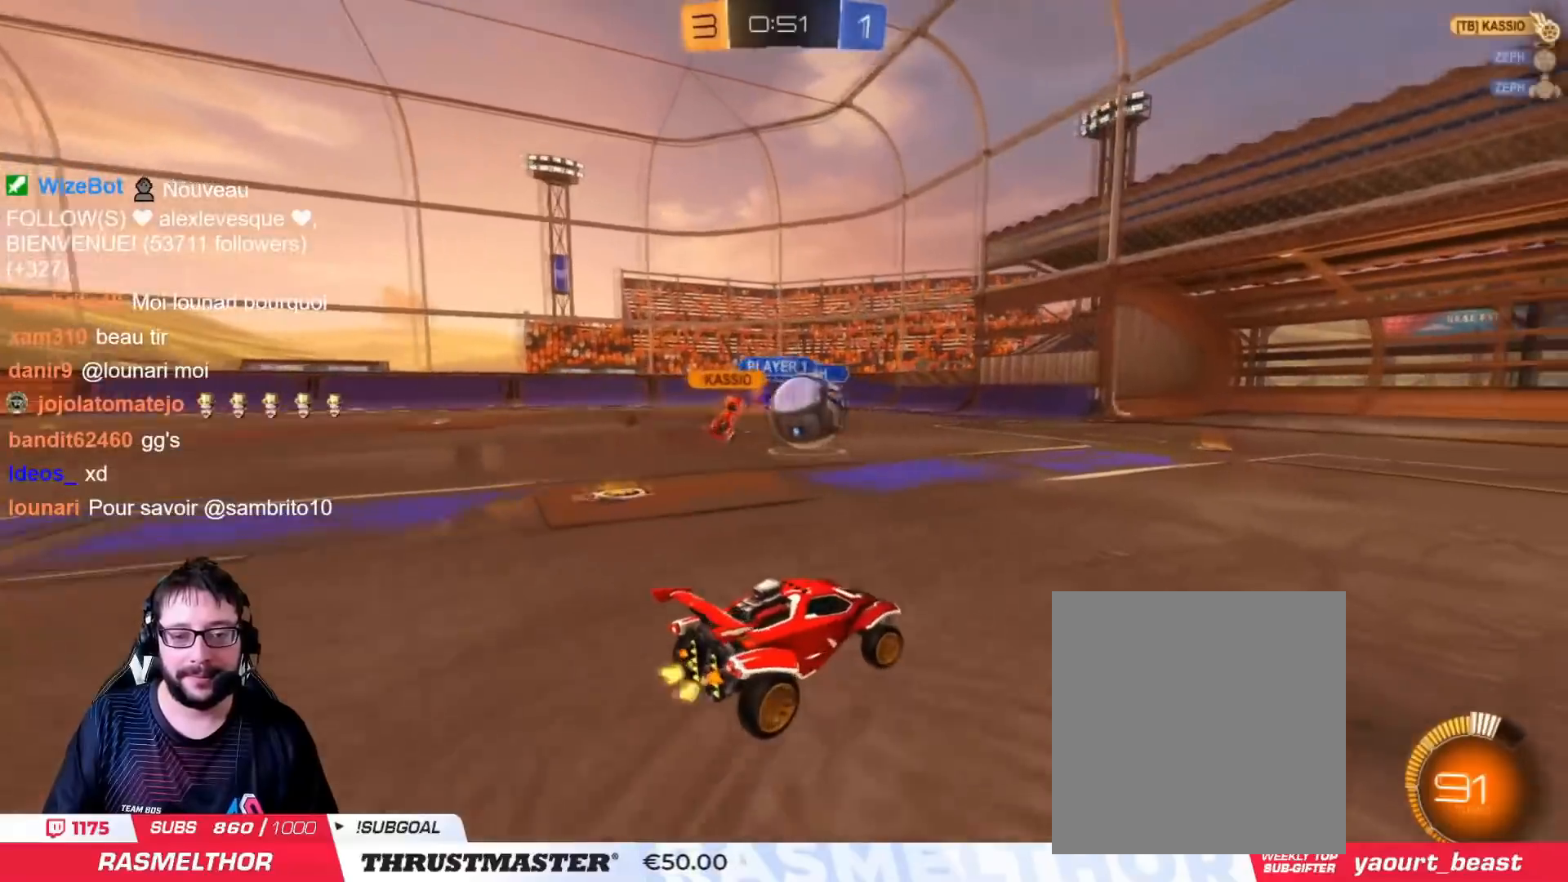
{"buttons": ["CROSS", "CIRCLE", "TRIANGLE", "L2", "R2"], "left_stick": "up-left", "right_stick": "center", "events": [[234, "CIRCLE", "down"], [267, "left_stick", "up"], [301, "L2", "down"], [317, "CROSS", "down"], [418, "CIRCLE", "up"], [418, "CROSS", "up"], [418, "left_stick", "up-left"], [451, "CROSS", "down"], [484, "CIRCLE", "down"], [484, "TRIANGLE", "down"]]}
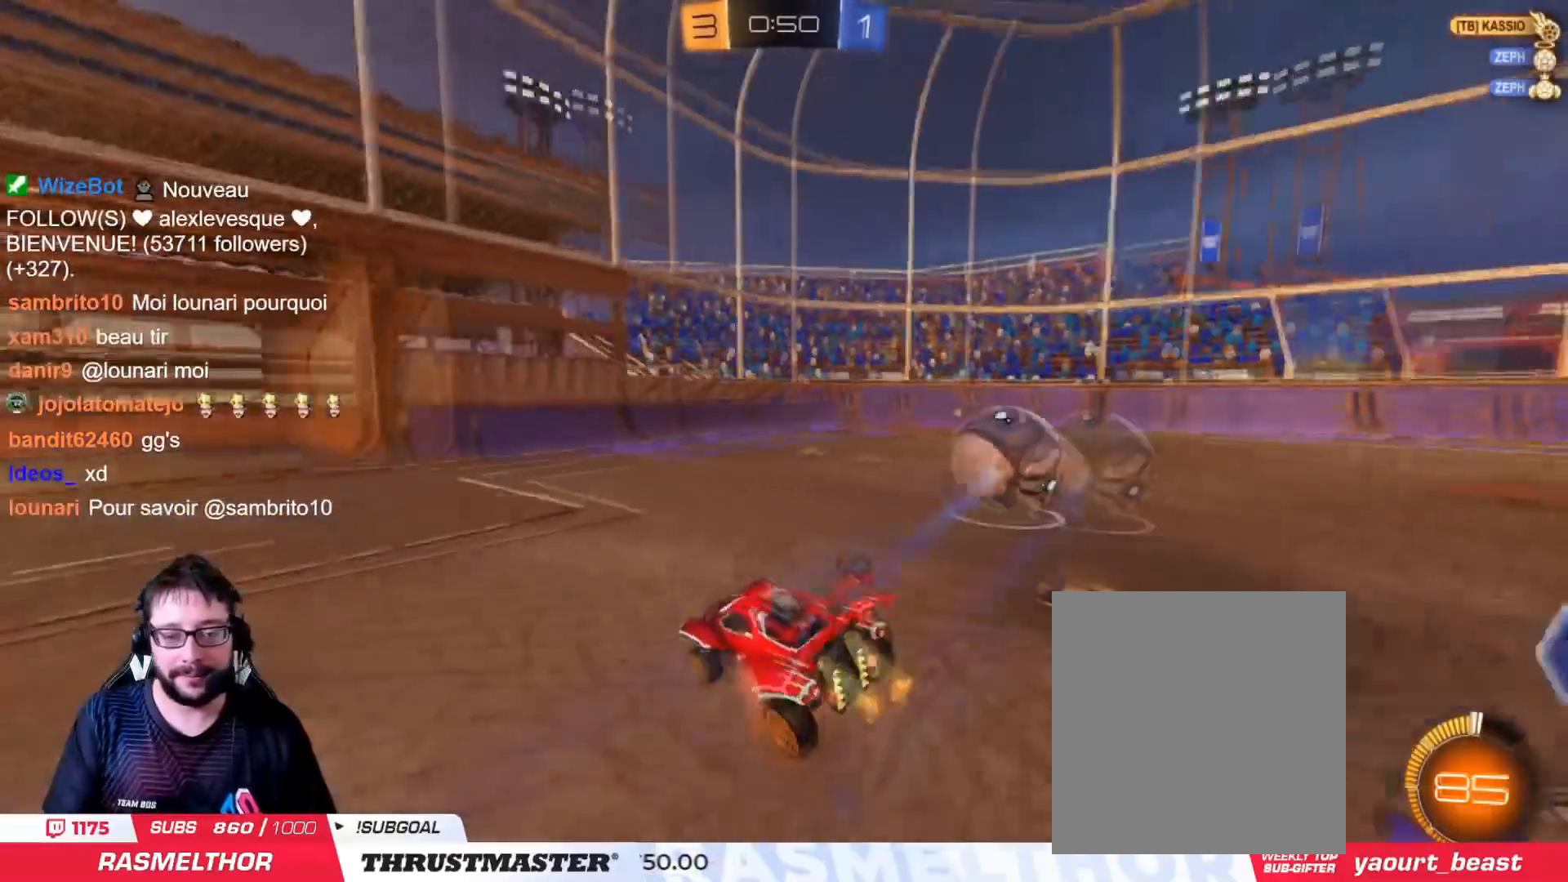
{"buttons": ["L2"], "left_stick": "up-left", "right_stick": "center", "events": [[67, "CIRCLE", "up"], [67, "CROSS", "up"], [67, "TRIANGLE", "up"], [167, "left_stick", "down"], [184, "L2", "up"], [200, "R2", "up"], [217, "left_stick", "center"], [267, "L2", "down"], [267, "left_stick", "up-left"]]}
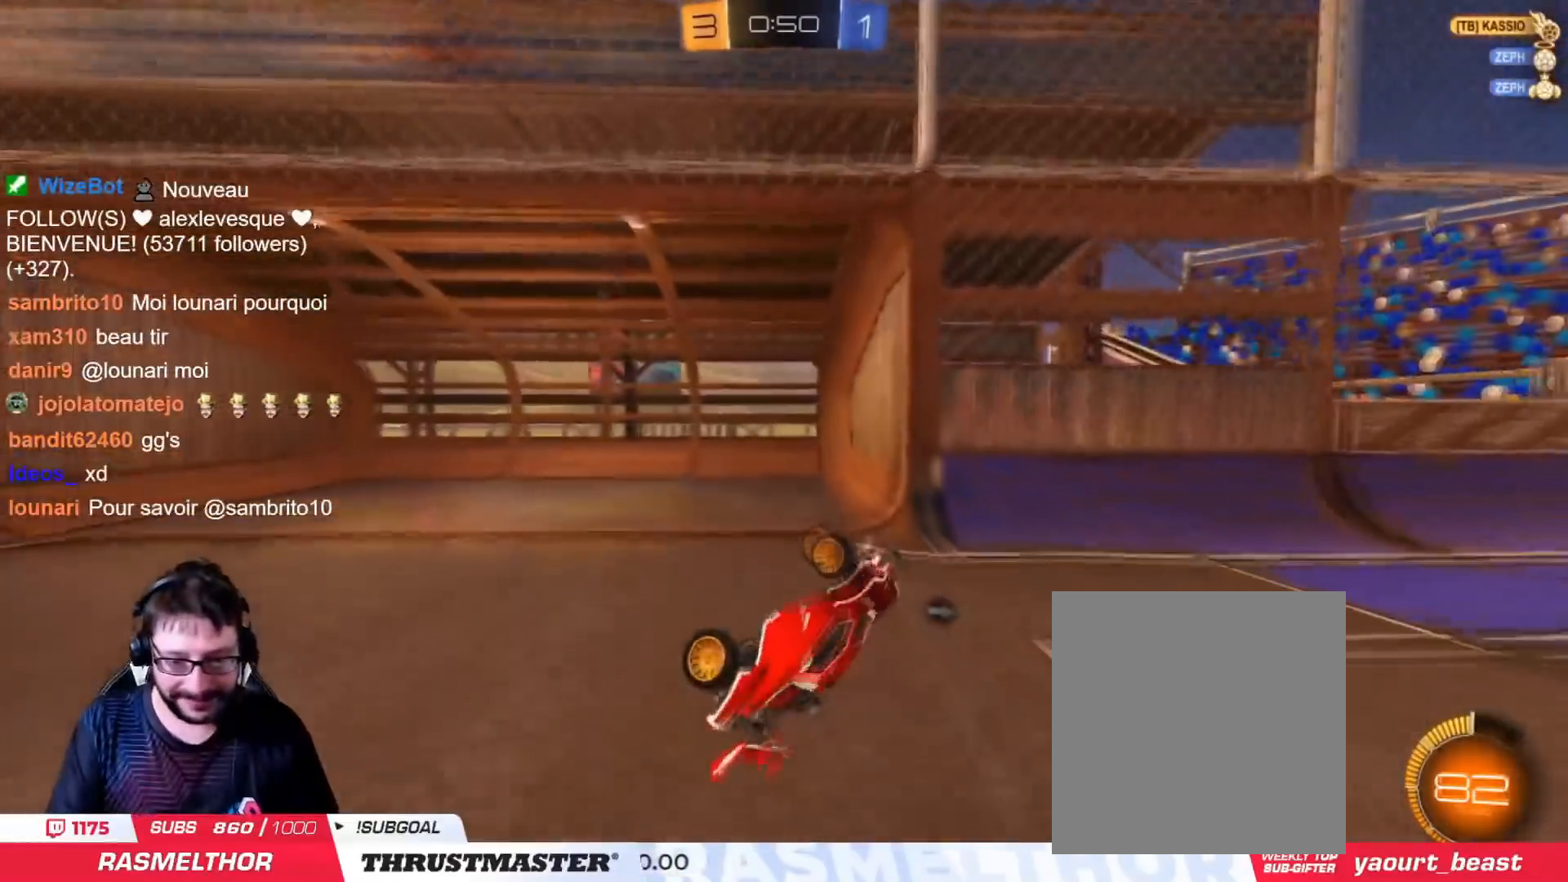
{"buttons": ["R2"], "left_stick": "left", "right_stick": "center", "events": [[117, "TRIANGLE", "down"], [133, "L2", "up"], [133, "R2", "down"], [200, "TRIANGLE", "up"], [200, "left_stick", "center"], [267, "R2", "up"], [300, "left_stick", "left"], [467, "R2", "down"]]}
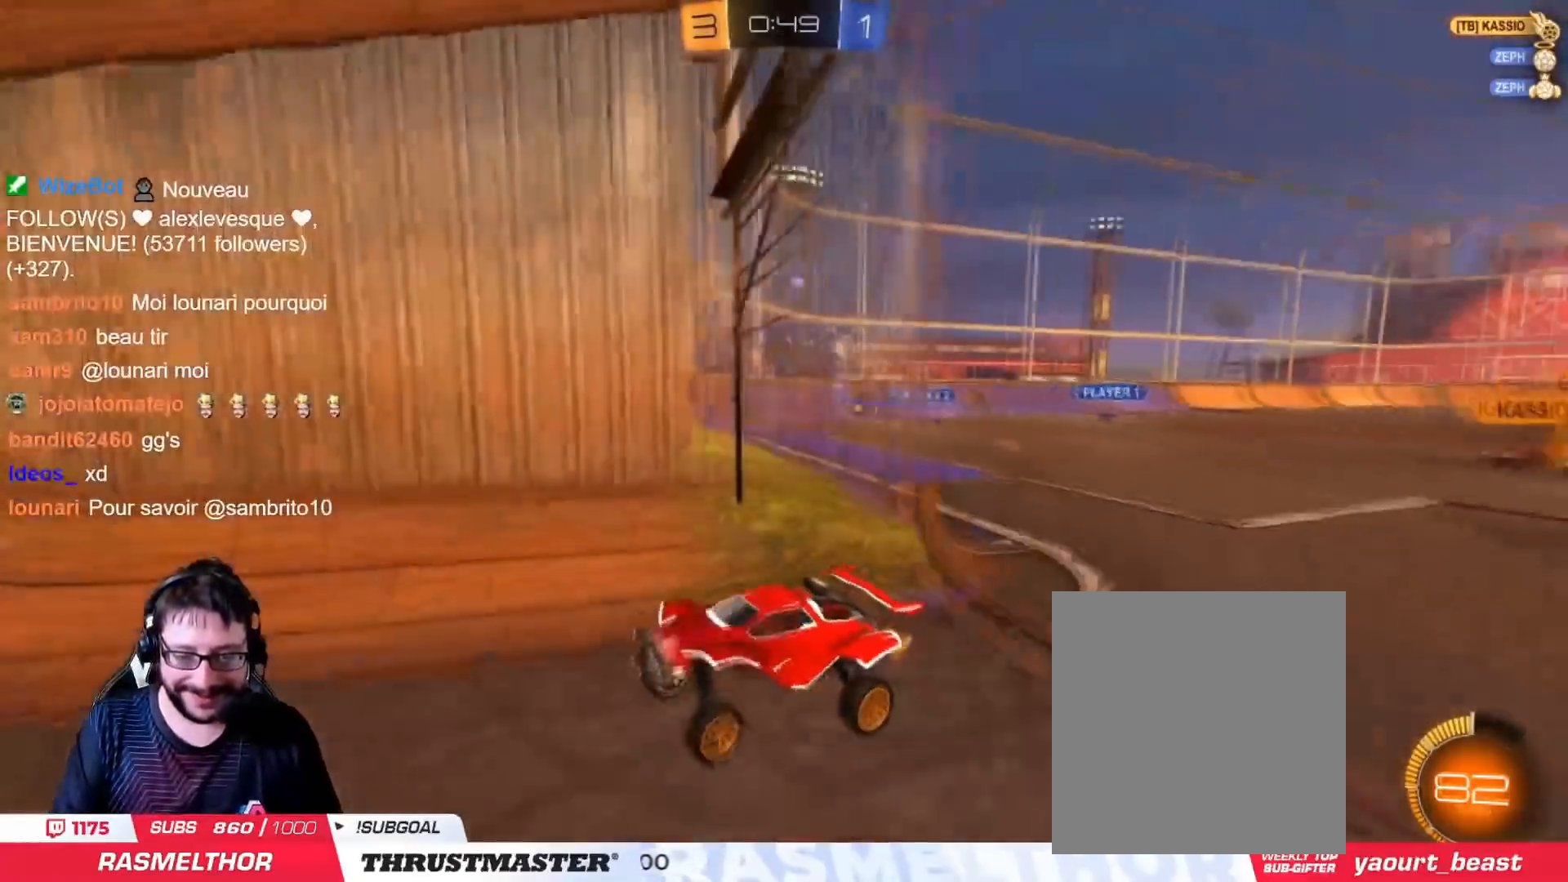
{"buttons": ["R2"], "left_stick": "up-left", "right_stick": "center", "events": [[67, "L2", "down"], [184, "L2", "up"], [384, "left_stick", "up-left"]]}
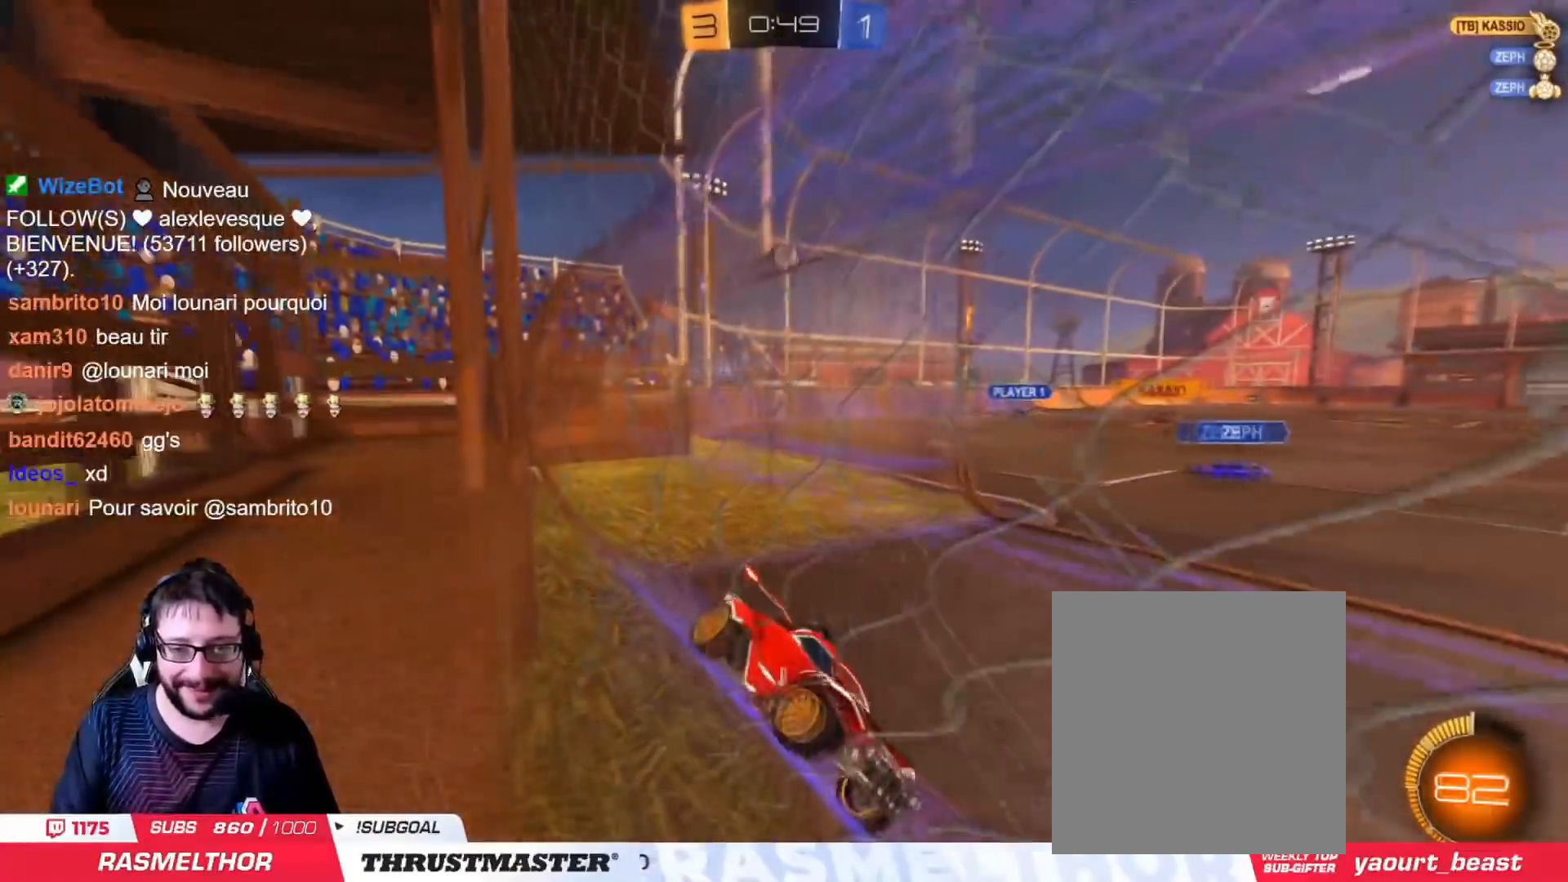
{"buttons": ["CIRCLE", "R2"], "left_stick": "center", "right_stick": "center", "events": [[83, "TRIANGLE", "down"], [167, "TRIANGLE", "up"], [367, "CIRCLE", "down"], [467, "left_stick", "center"]]}
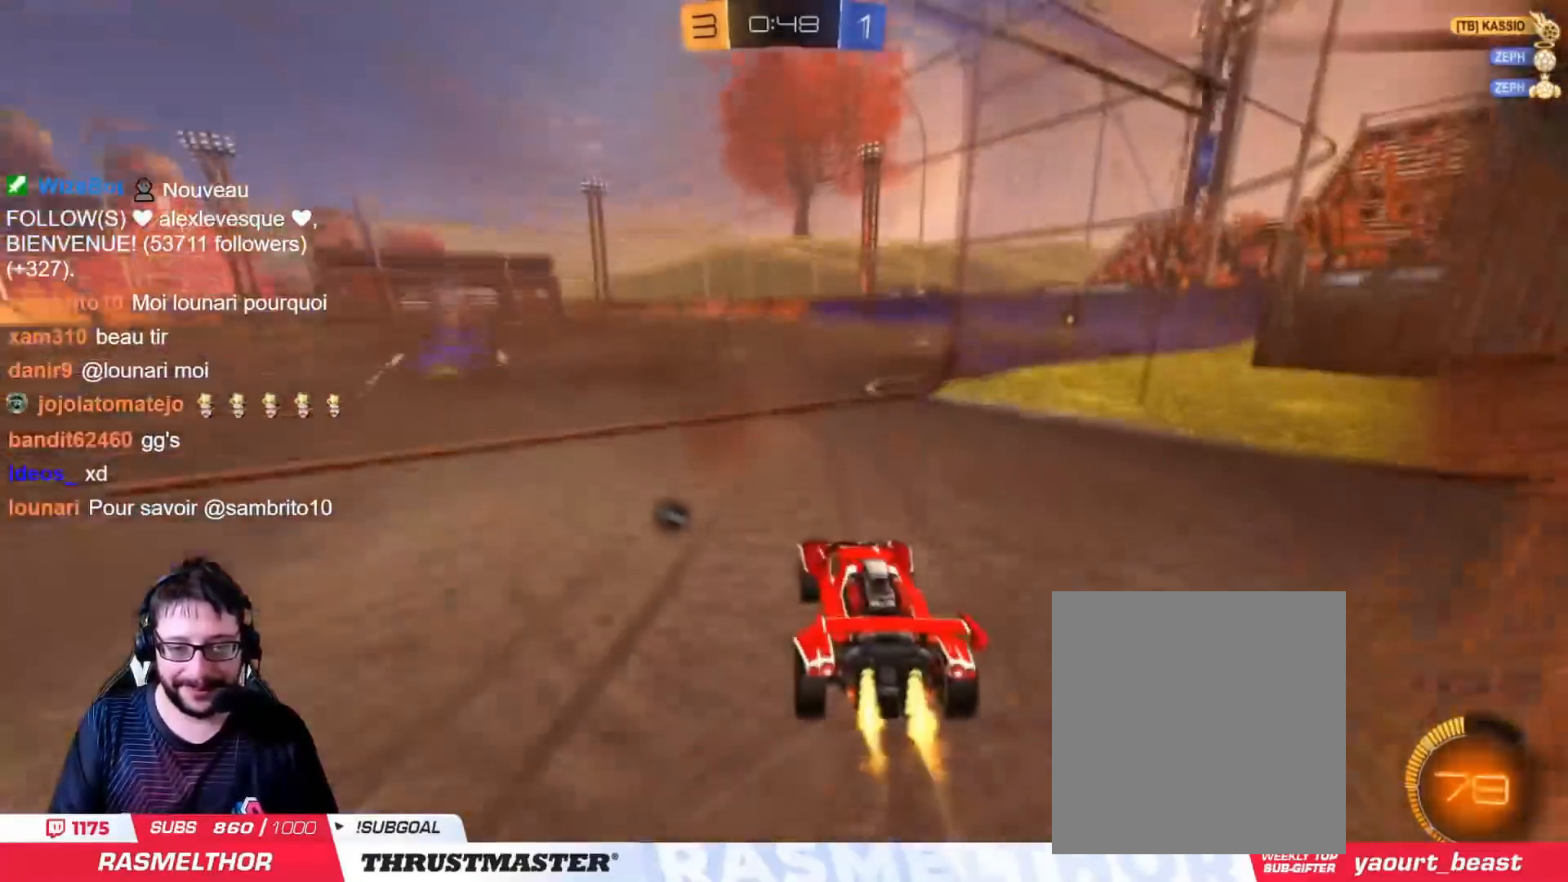
{"buttons": ["R2"], "left_stick": "up", "right_stick": "center", "events": [[84, "CROSS", "down"], [134, "left_stick", "up"], [167, "L2", "down"], [184, "CROSS", "up"], [234, "CROSS", "down"], [301, "CROSS", "up"], [351, "CIRCLE", "up"], [351, "TRIANGLE", "down"], [434, "TRIANGLE", "up"], [451, "L2", "up"]]}
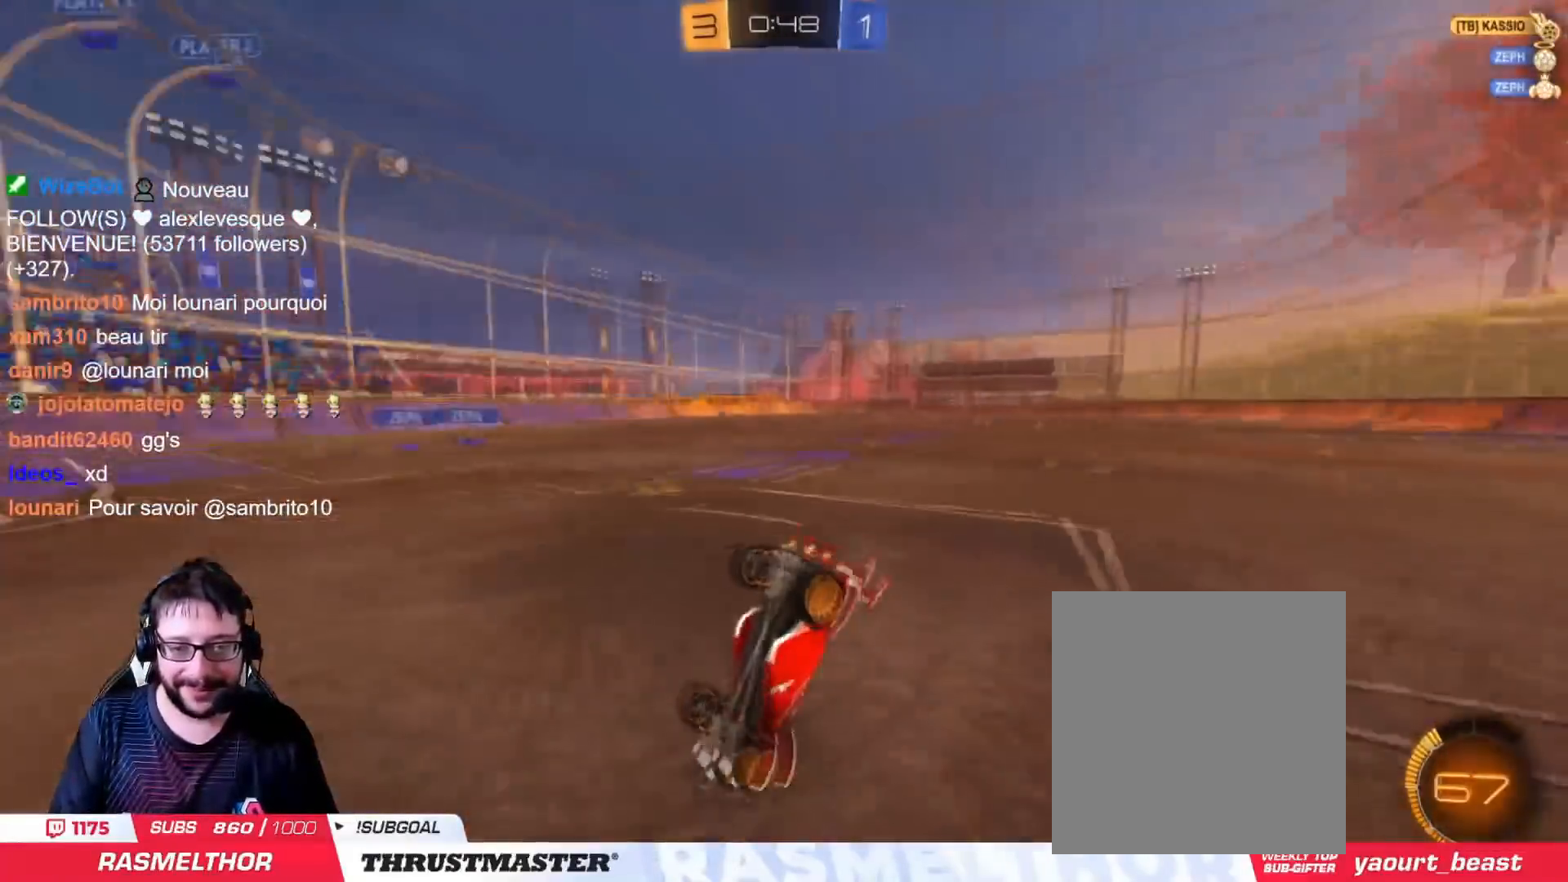
{"buttons": ["R2"], "left_stick": "center", "right_stick": "center", "events": [[33, "R2", "up"], [67, "left_stick", "center"], [367, "R2", "down"]]}
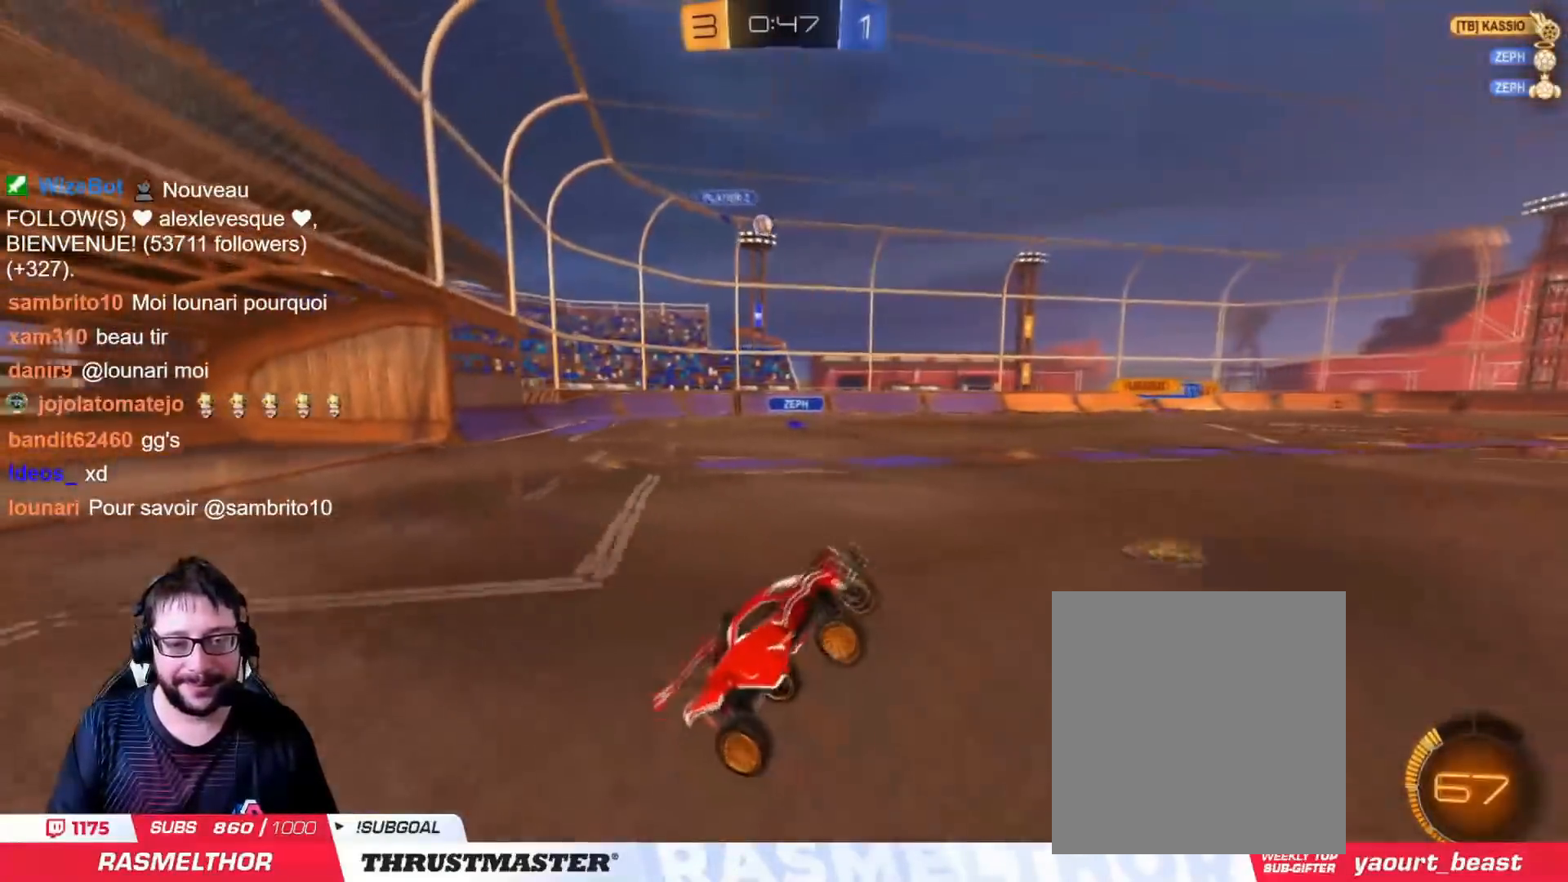
{"buttons": ["CROSS", "L2", "R2"], "left_stick": "up", "right_stick": "center", "events": [[117, "left_stick", "left"], [417, "left_stick", "center"], [451, "CROSS", "down"], [467, "left_stick", "up"], [501, "L2", "down"]]}
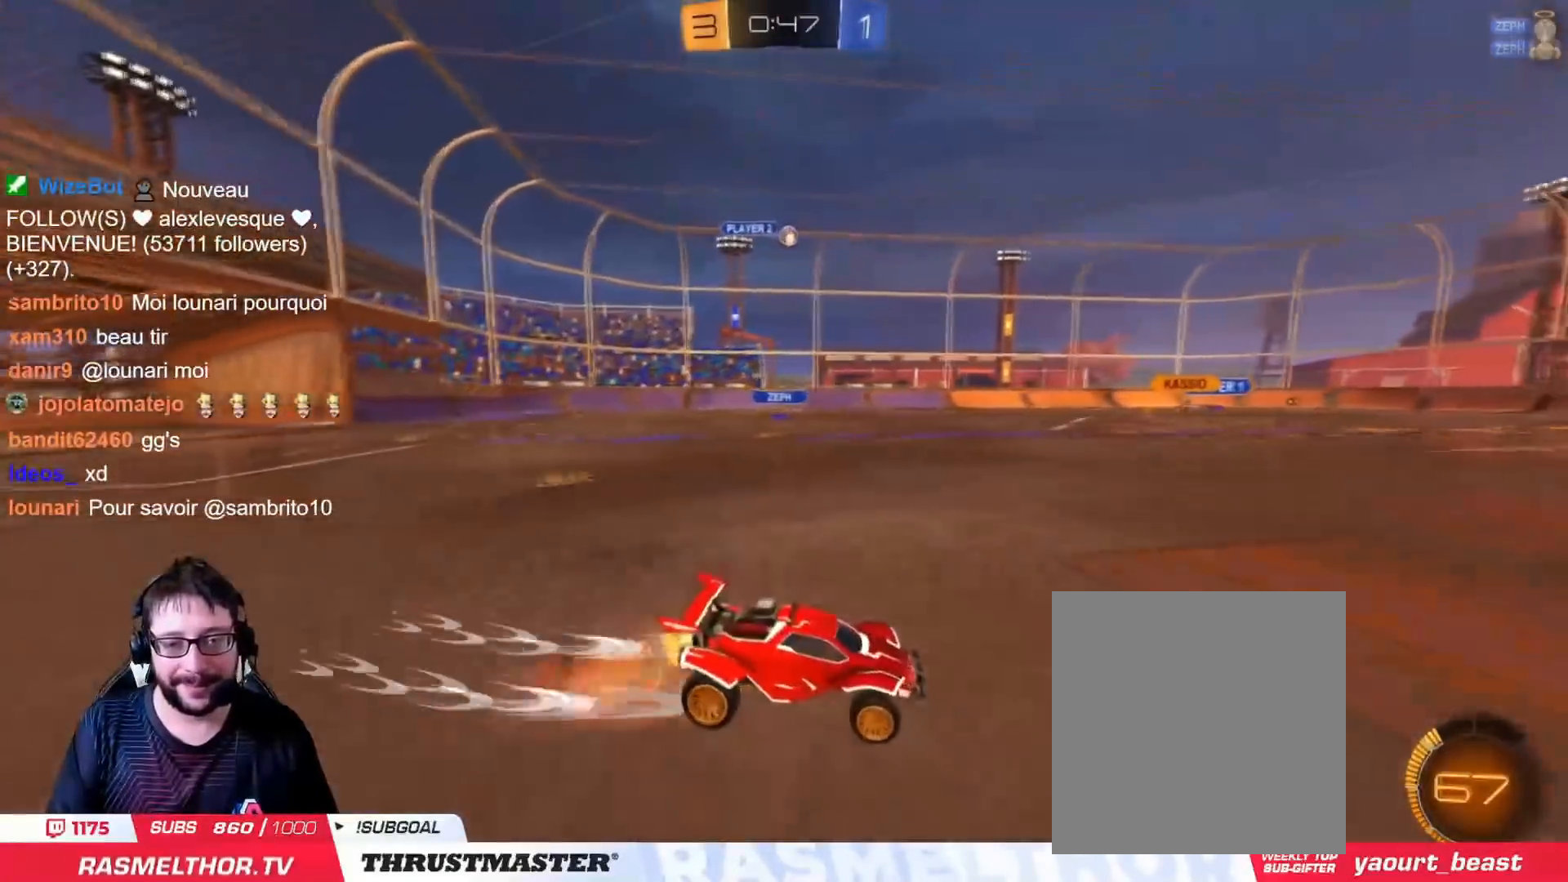
{"buttons": ["R2"], "left_stick": "center", "right_stick": "center", "events": [[50, "CROSS", "up"], [67, "CROSS", "down"], [150, "CROSS", "up"], [217, "TRIANGLE", "down"], [300, "L2", "up"], [300, "TRIANGLE", "up"], [350, "left_stick", "center"], [384, "TRIANGLE", "down"], [484, "TRIANGLE", "up"]]}
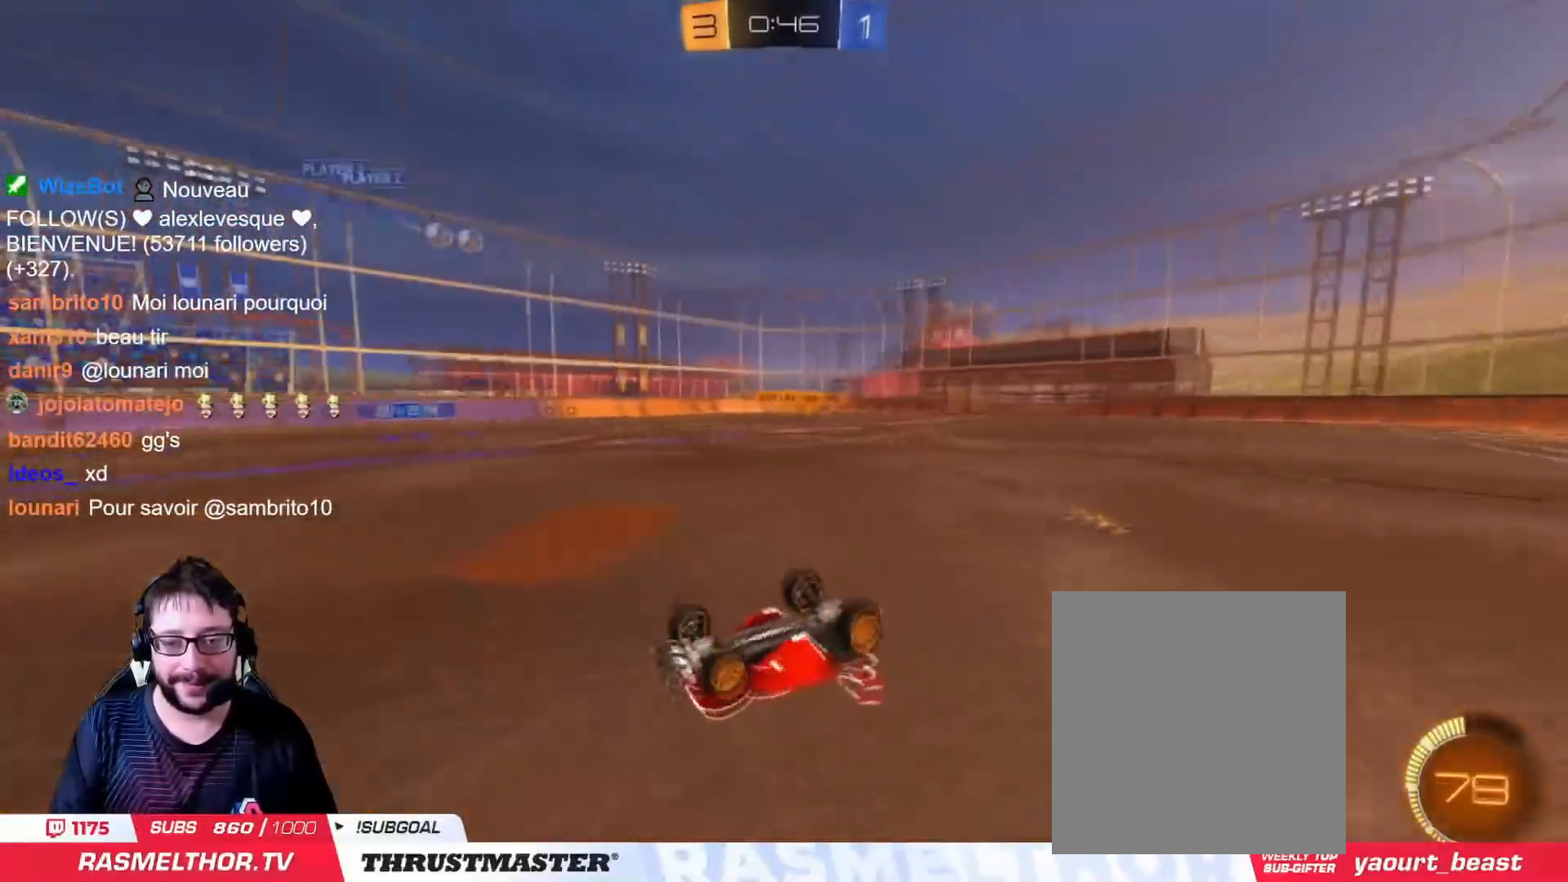
{"buttons": ["R2"], "left_stick": "center", "right_stick": "center", "events": [[150, "R2", "up"], [267, "R2", "down"]]}
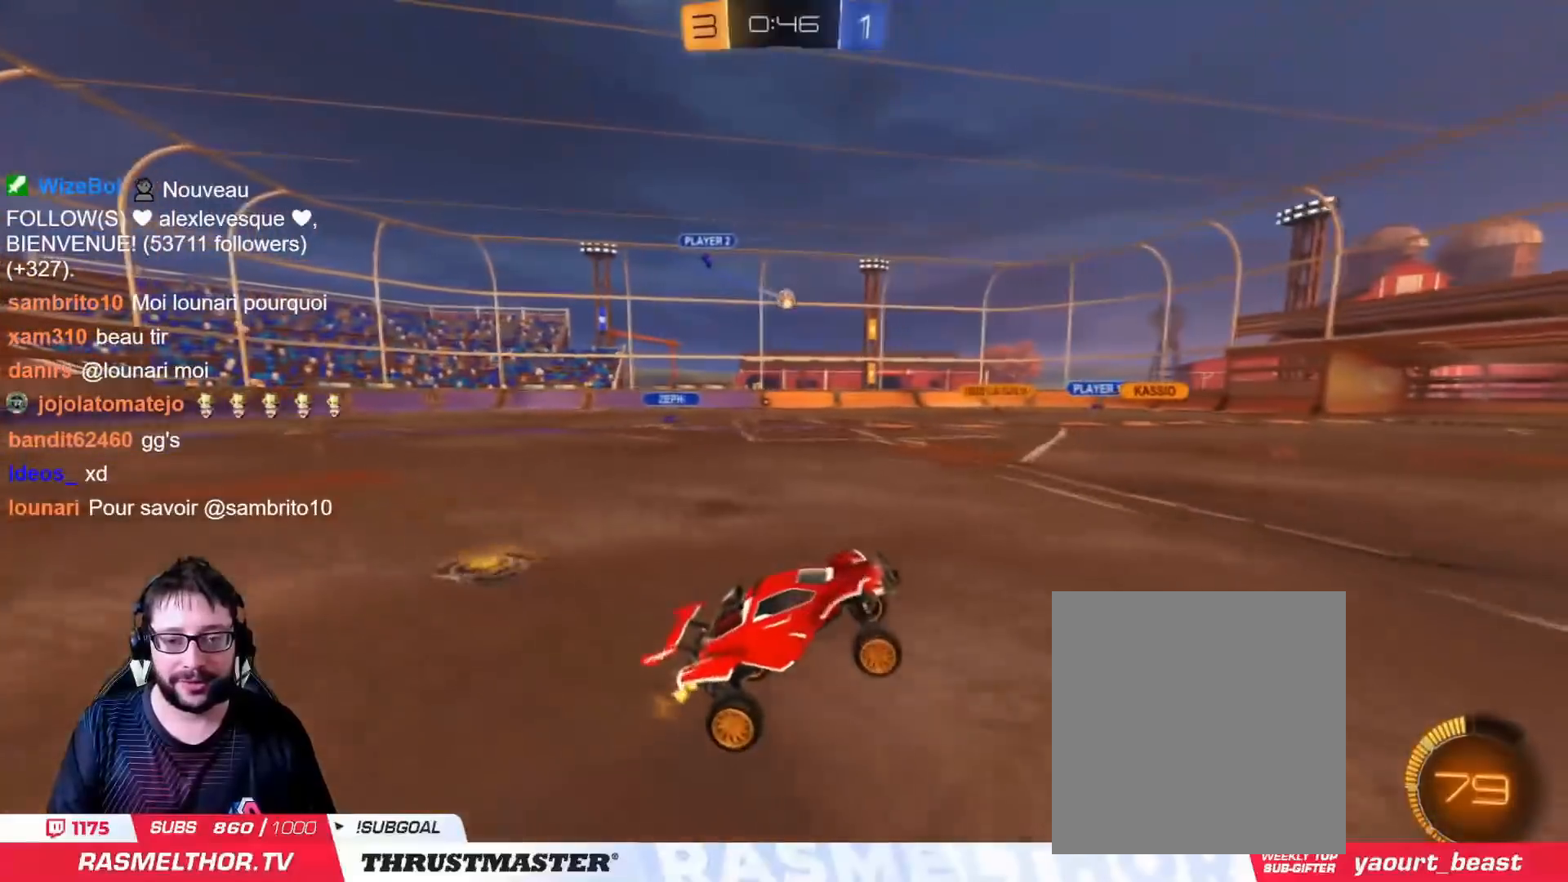
{"buttons": ["R2"], "left_stick": "right", "right_stick": "center", "events": [[150, "left_stick", "right"], [233, "L2", "down"], [350, "L2", "up"]]}
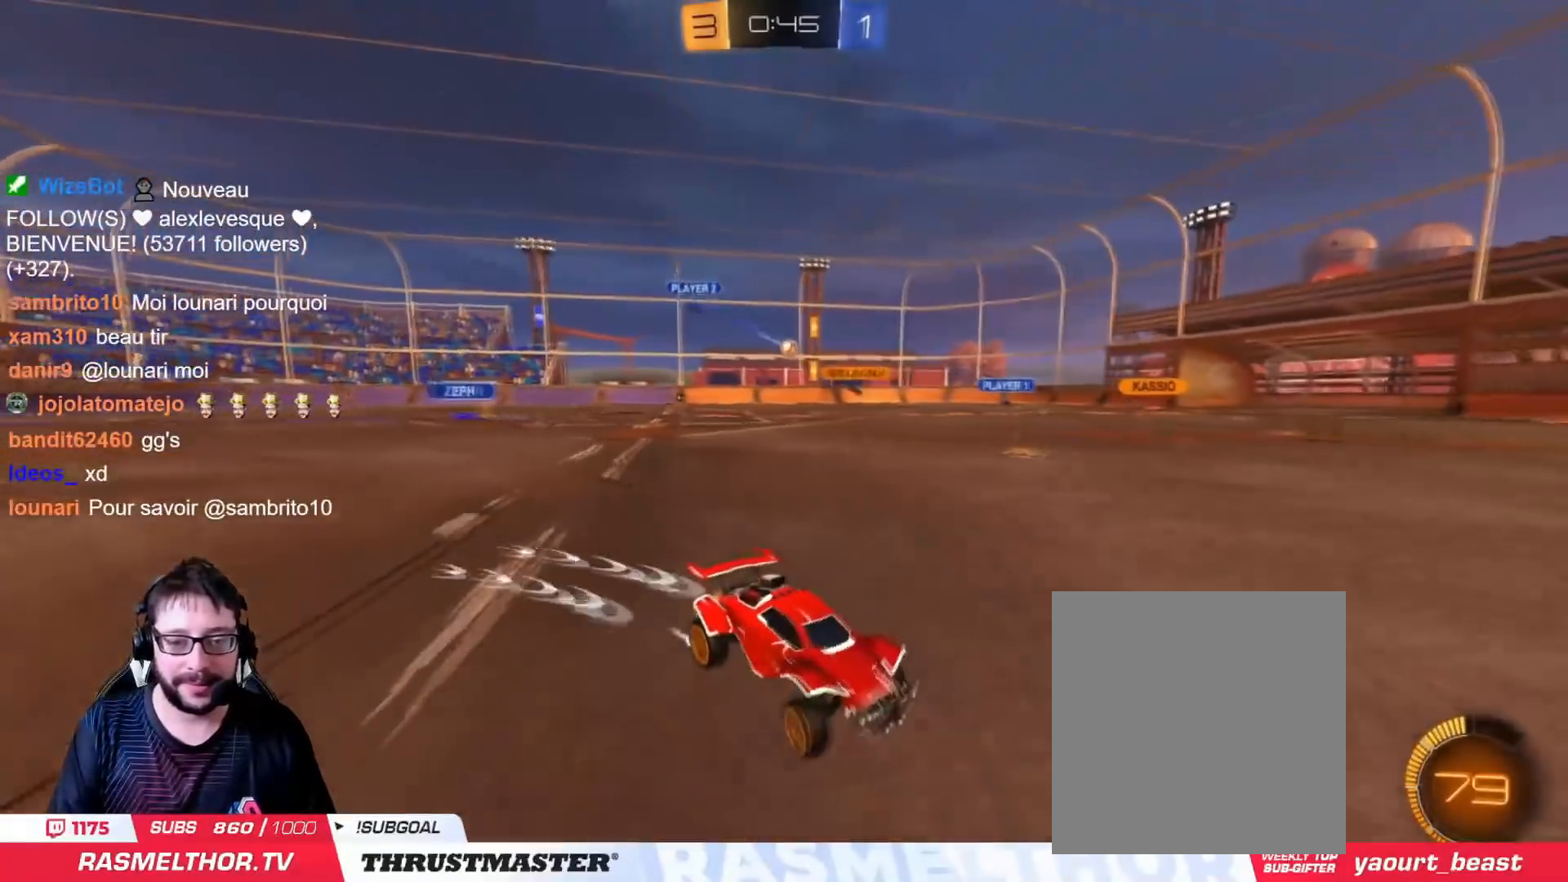
{"buttons": ["R2"], "left_stick": "right", "right_stick": "center", "events": [[117, "L2", "down"], [184, "L2", "up"]]}
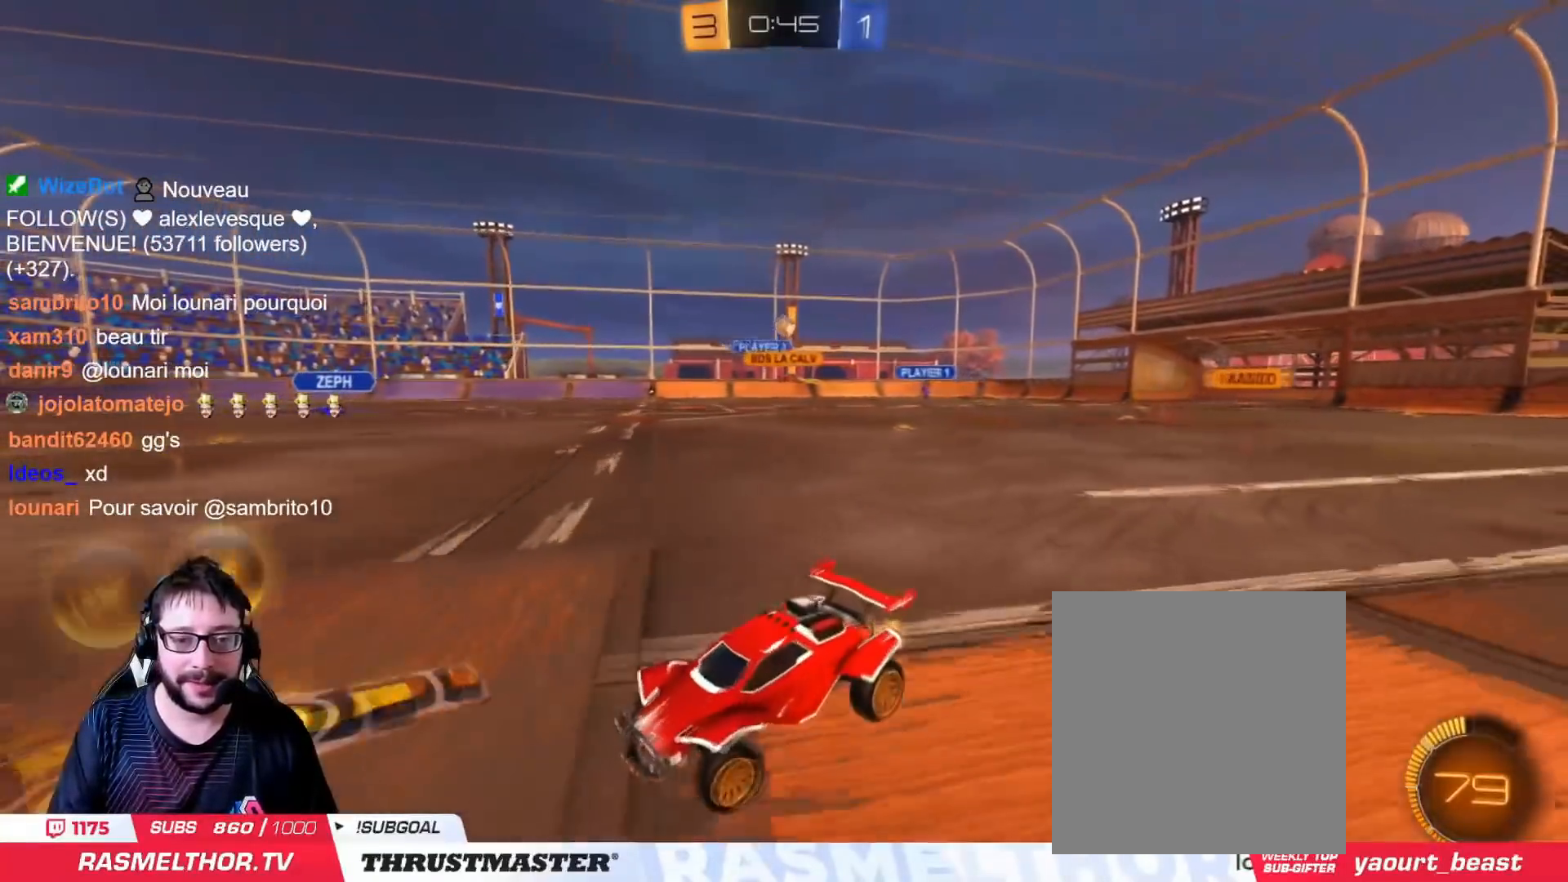
{"buttons": ["R2"], "left_stick": "center", "right_stick": "center", "events": [[16, "R2", "up"], [33, "left_stick", "down"], [83, "left_stick", "down-right"], [317, "CROSS", "down"], [350, "R2", "down"], [400, "CROSS", "up"], [450, "left_stick", "center"]]}
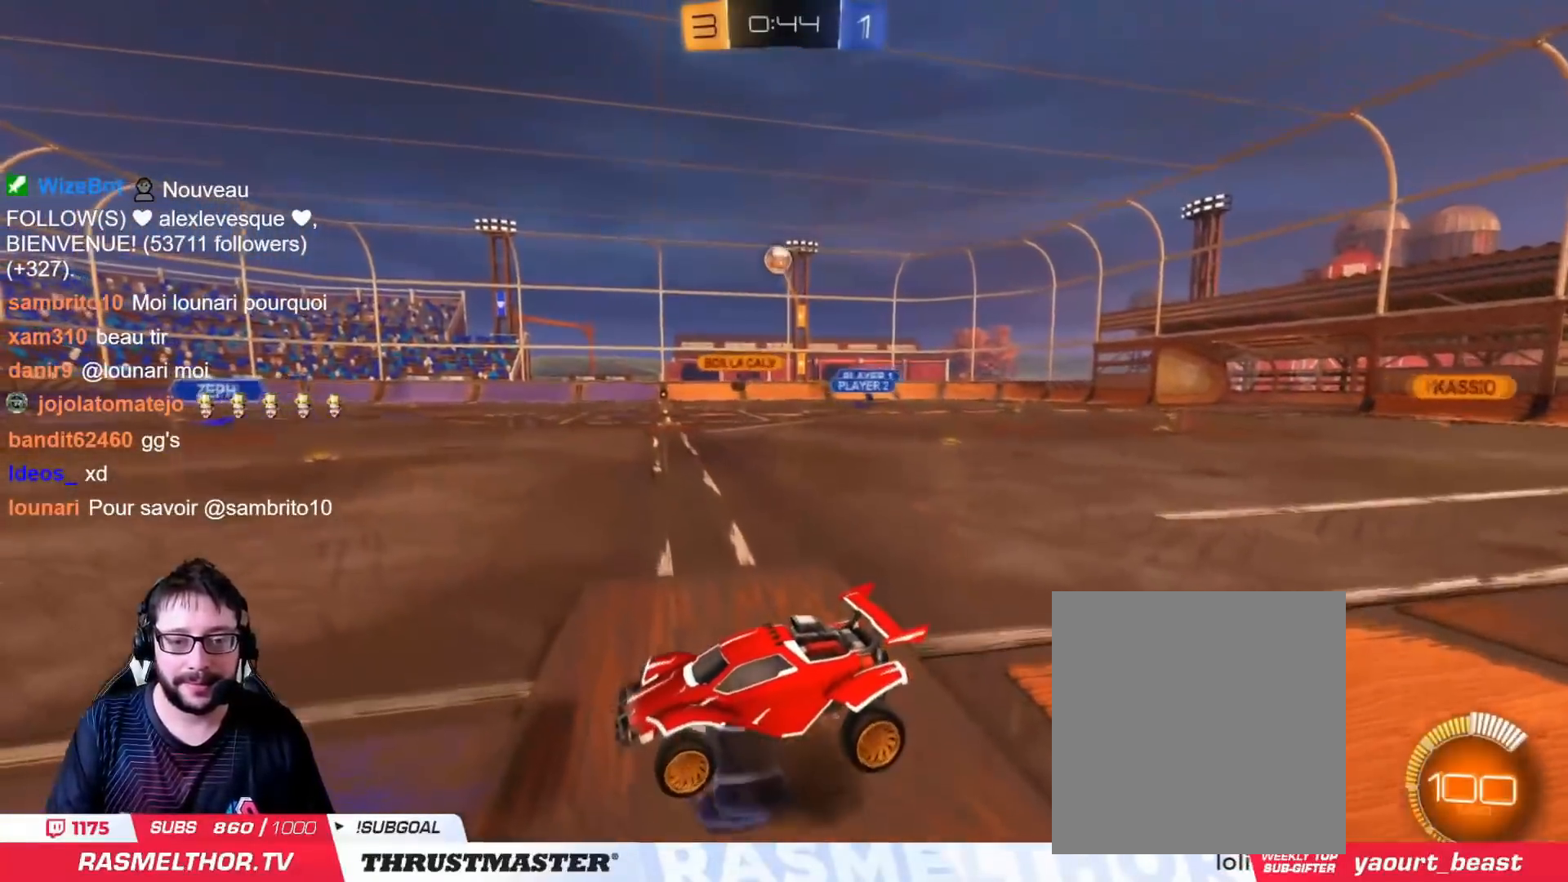
{"buttons": ["CIRCLE", "L2", "R2"], "left_stick": "left", "right_stick": "center", "events": [[84, "CROSS", "down"], [184, "CROSS", "up"], [217, "left_stick", "down-left"], [234, "CIRCLE", "down"], [317, "left_stick", "down"], [484, "L2", "down"], [501, "left_stick", "left"]]}
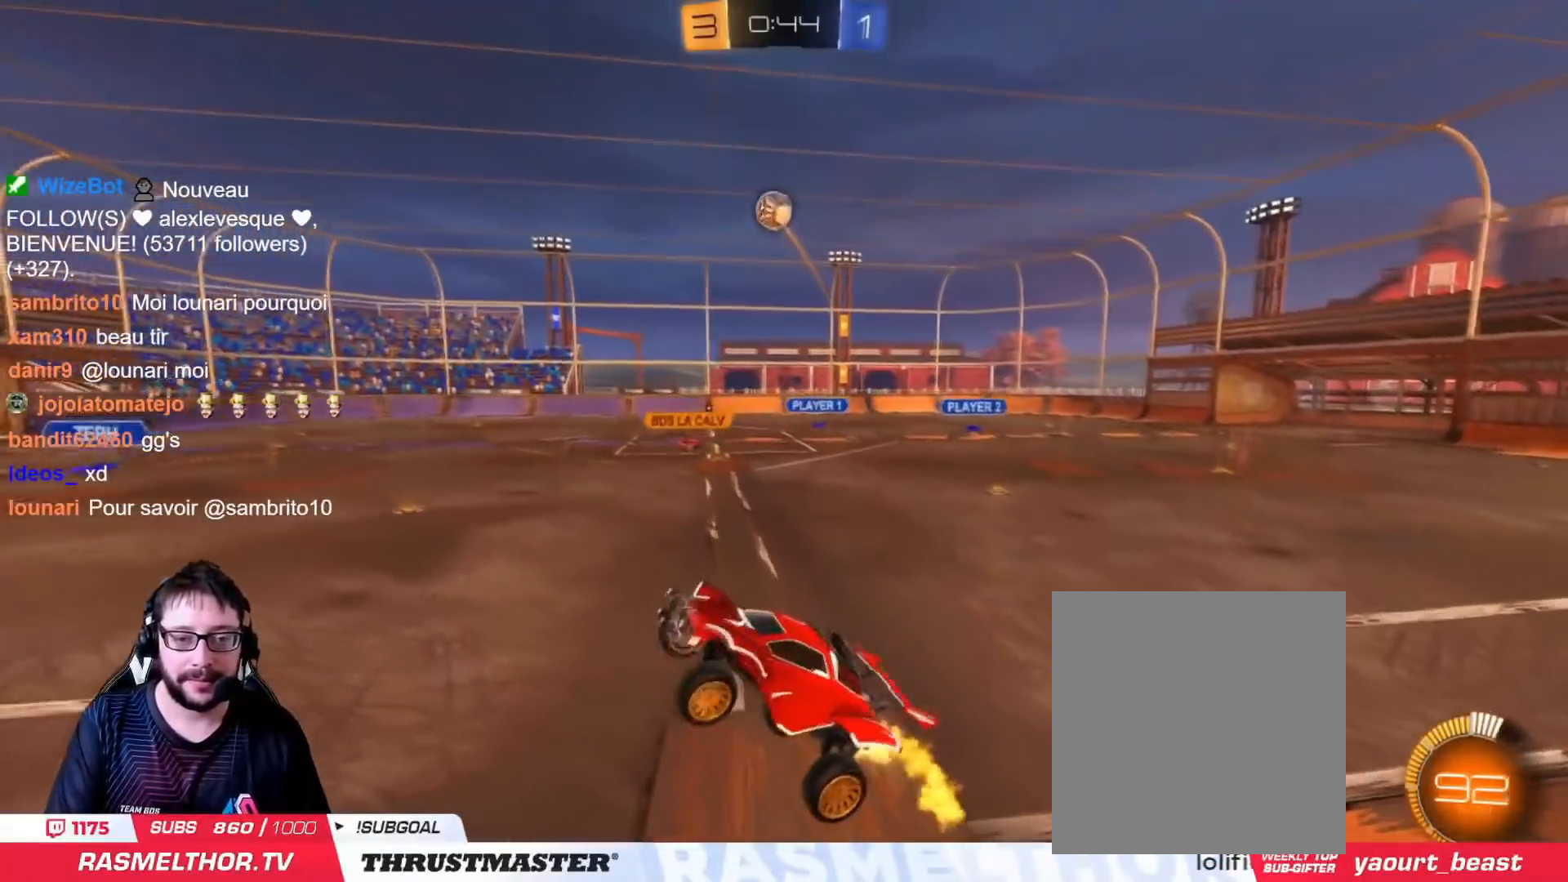
{"buttons": ["CIRCLE", "R2"], "left_stick": "left", "right_stick": "center", "events": [[33, "left_stick", "up-left"], [250, "L2", "up"], [383, "left_stick", "center"], [500, "left_stick", "left"]]}